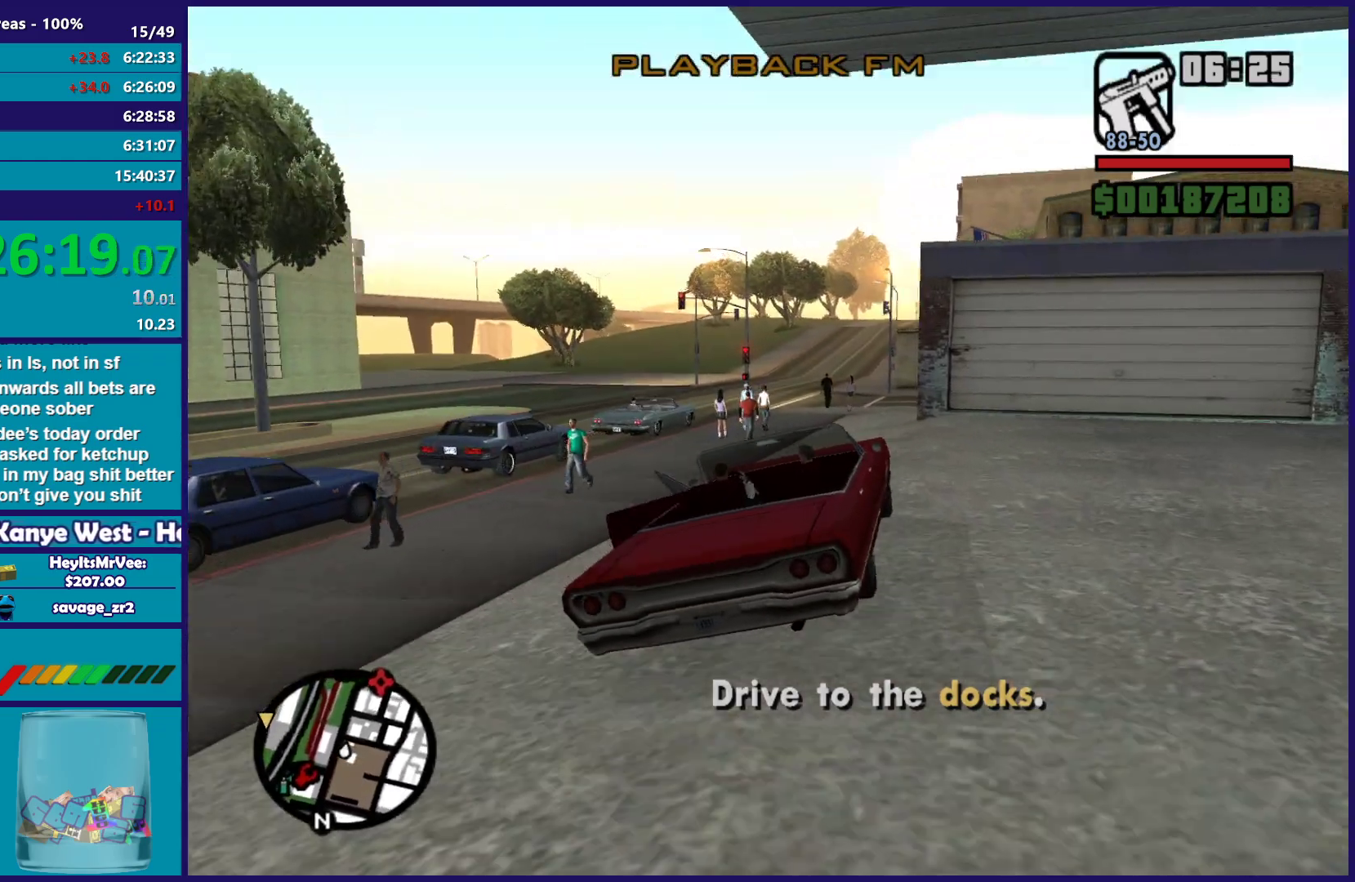
Gameplay with a controller (Xbox layout); each line is a JSON object with the inputs held at the frame after it. "button_events" lists button changes between this image and that frame as [ms after this image, input, new state], when the widget could be followed in between (sticks are given only as held states).
{"buttons": ["L2"], "left_stick": "center", "right_stick": "center", "button_events": [[167, "R2", "up"], [267, "L2", "down"]]}
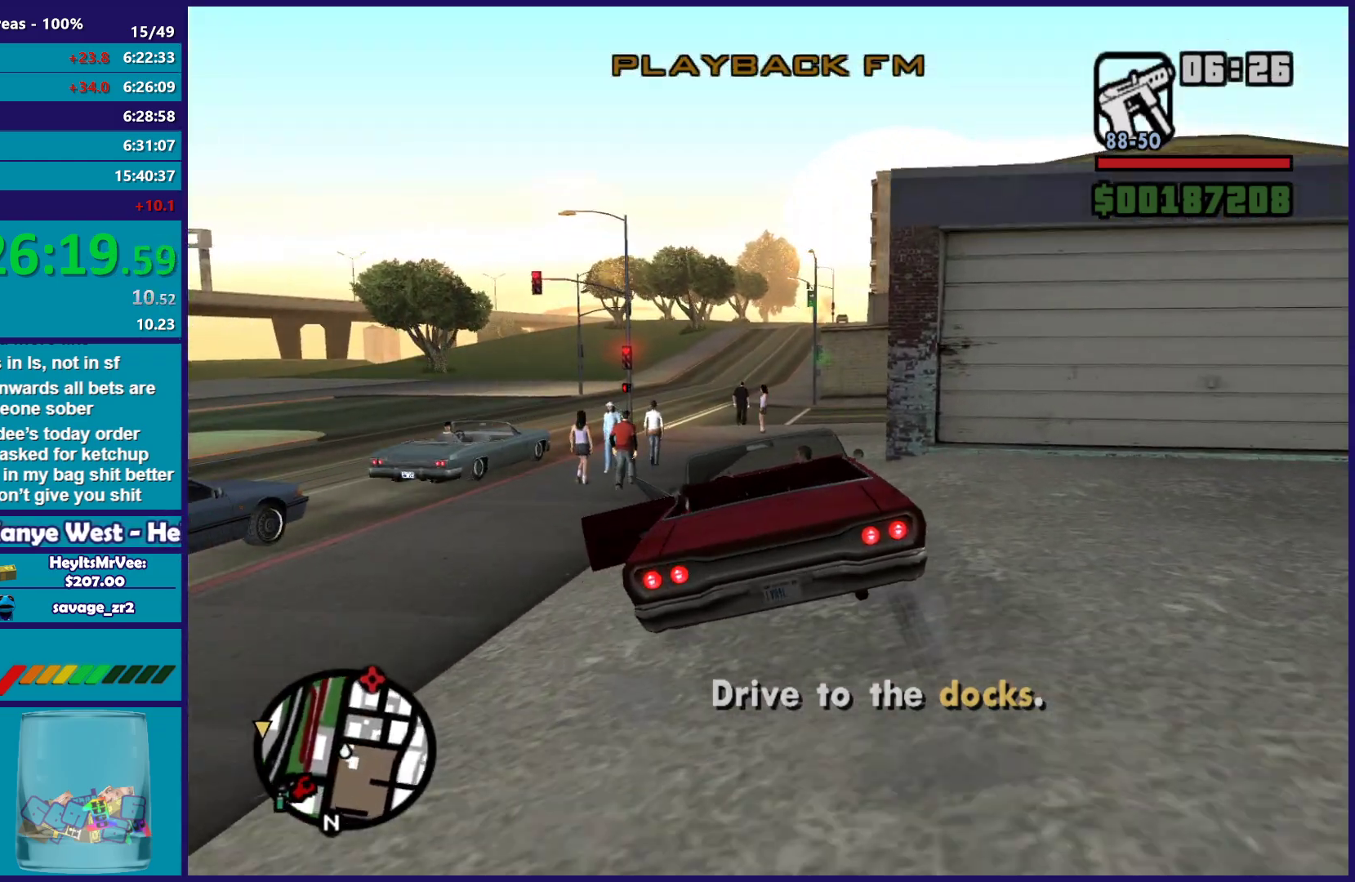
{"buttons": ["R2"], "left_stick": "left", "right_stick": "center", "button_events": [[183, "L2", "up"], [233, "R2", "down"]]}
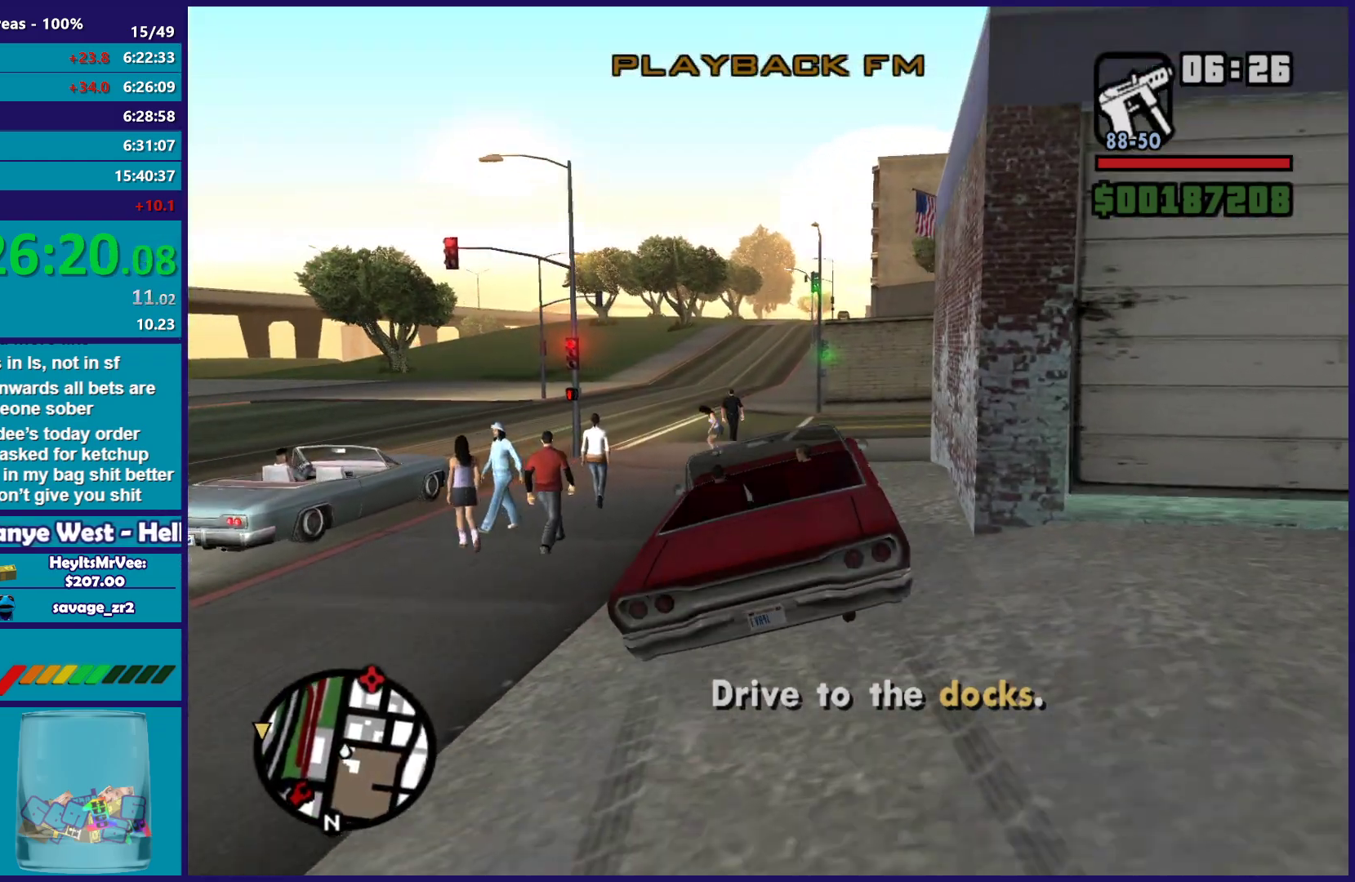
{"buttons": ["R2", "L3"], "left_stick": "left", "right_stick": "center", "button_events": [[400, "L3", "down"]]}
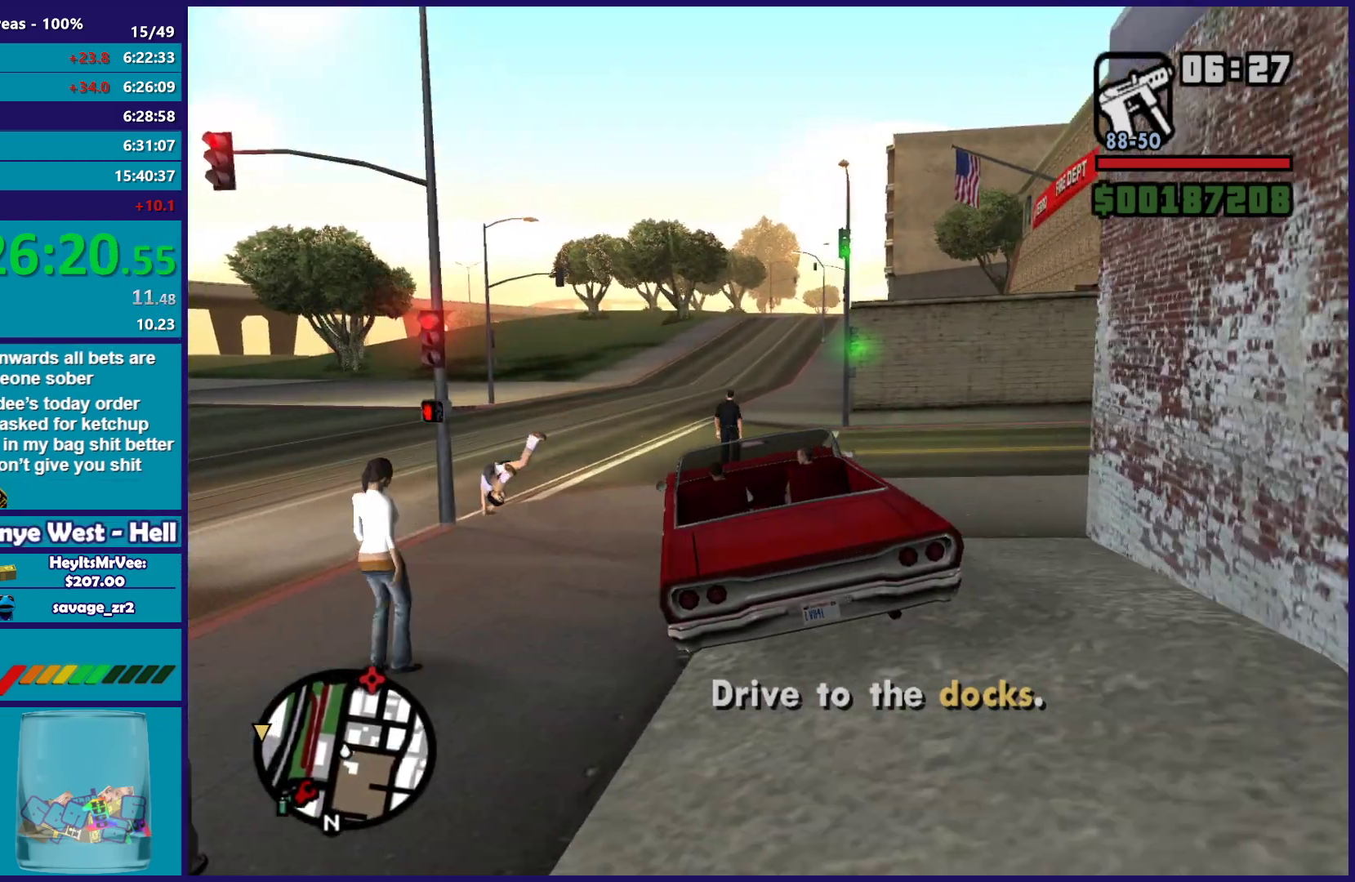
{"buttons": ["R2"], "left_stick": "down-left", "right_stick": "center", "button_events": [[383, "L3", "up"]]}
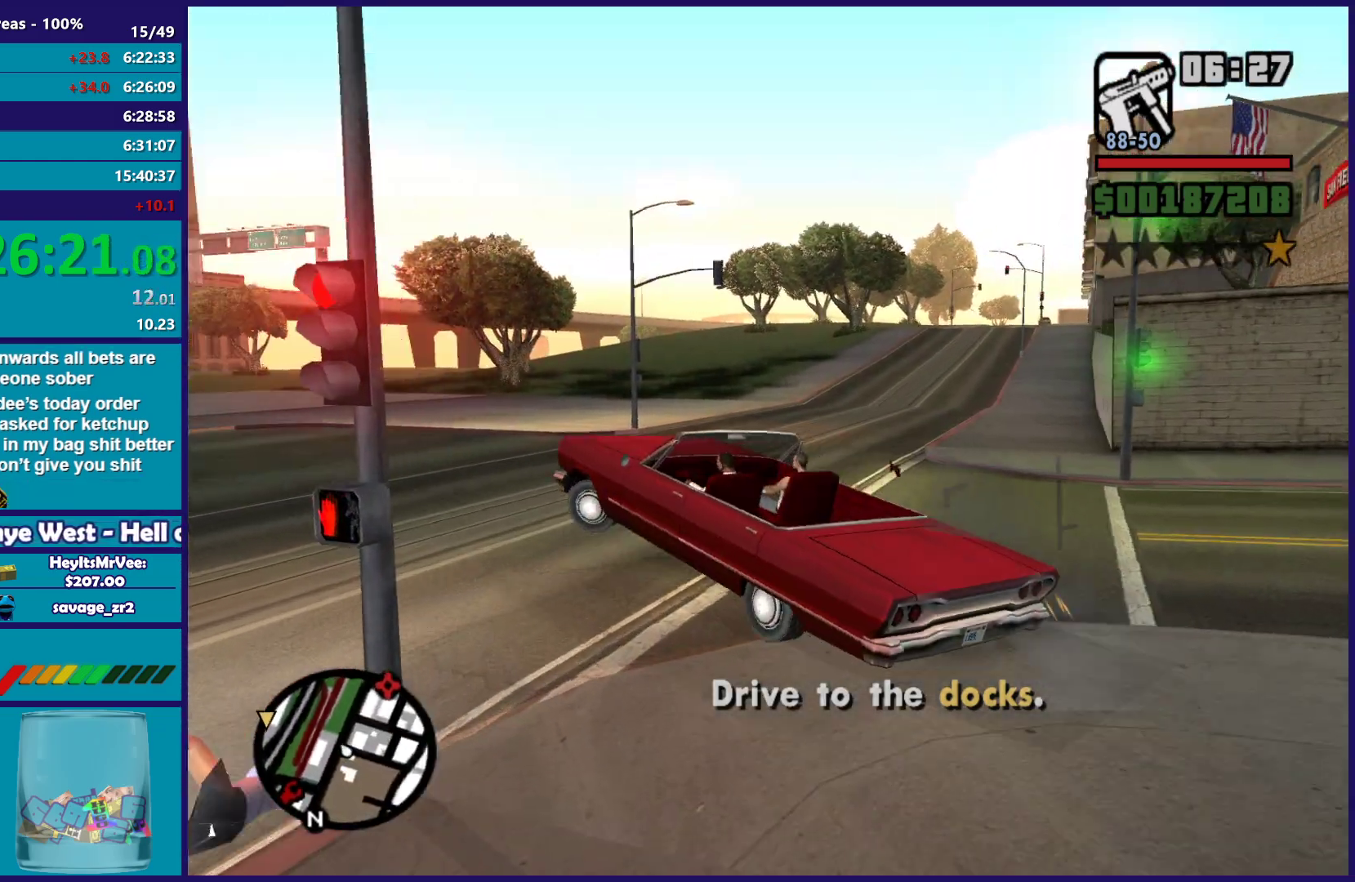
{"buttons": ["R2"], "left_stick": "right", "right_stick": "center", "button_events": []}
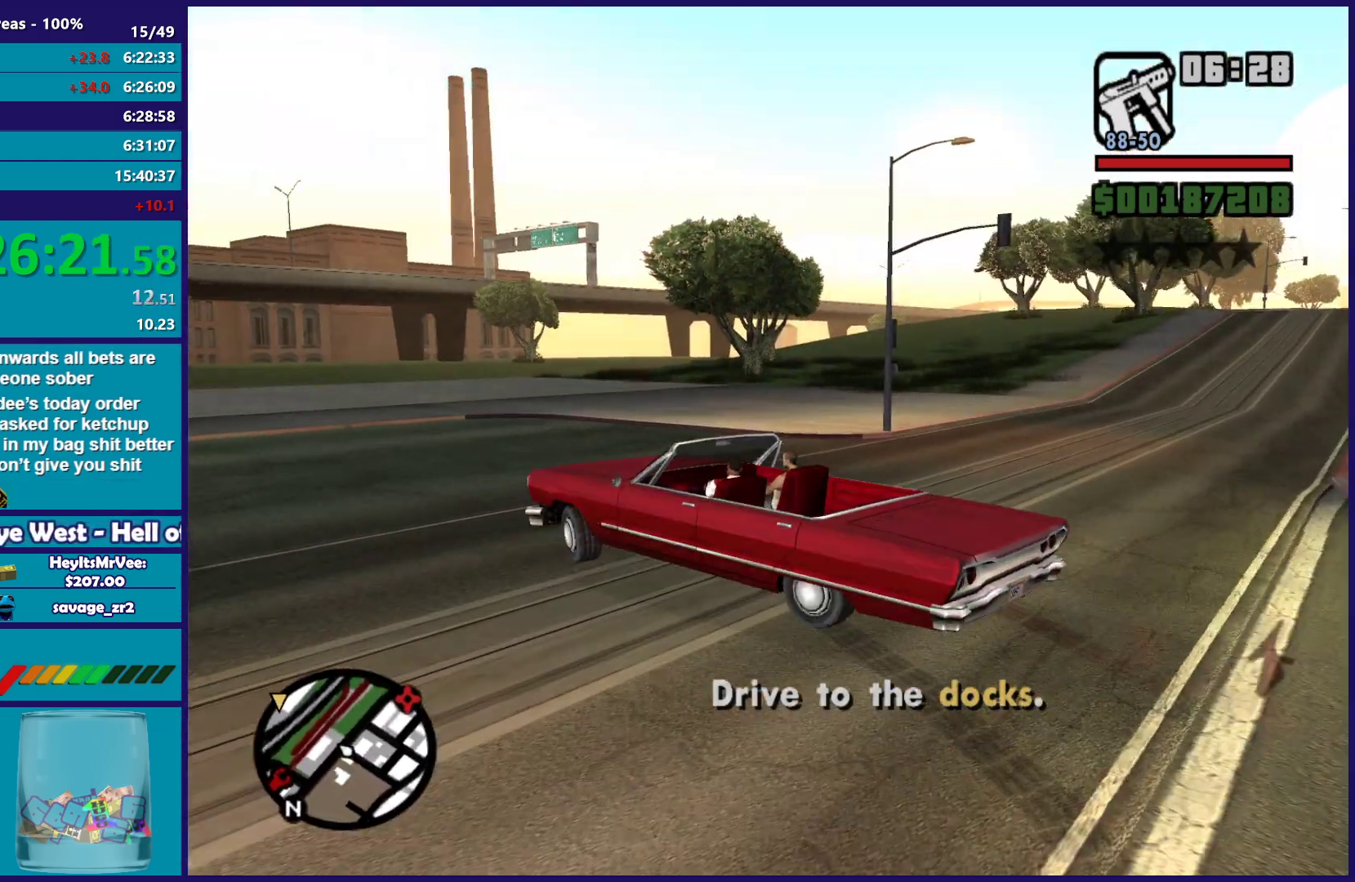
{"buttons": ["R2"], "left_stick": "center", "right_stick": "center", "button_events": []}
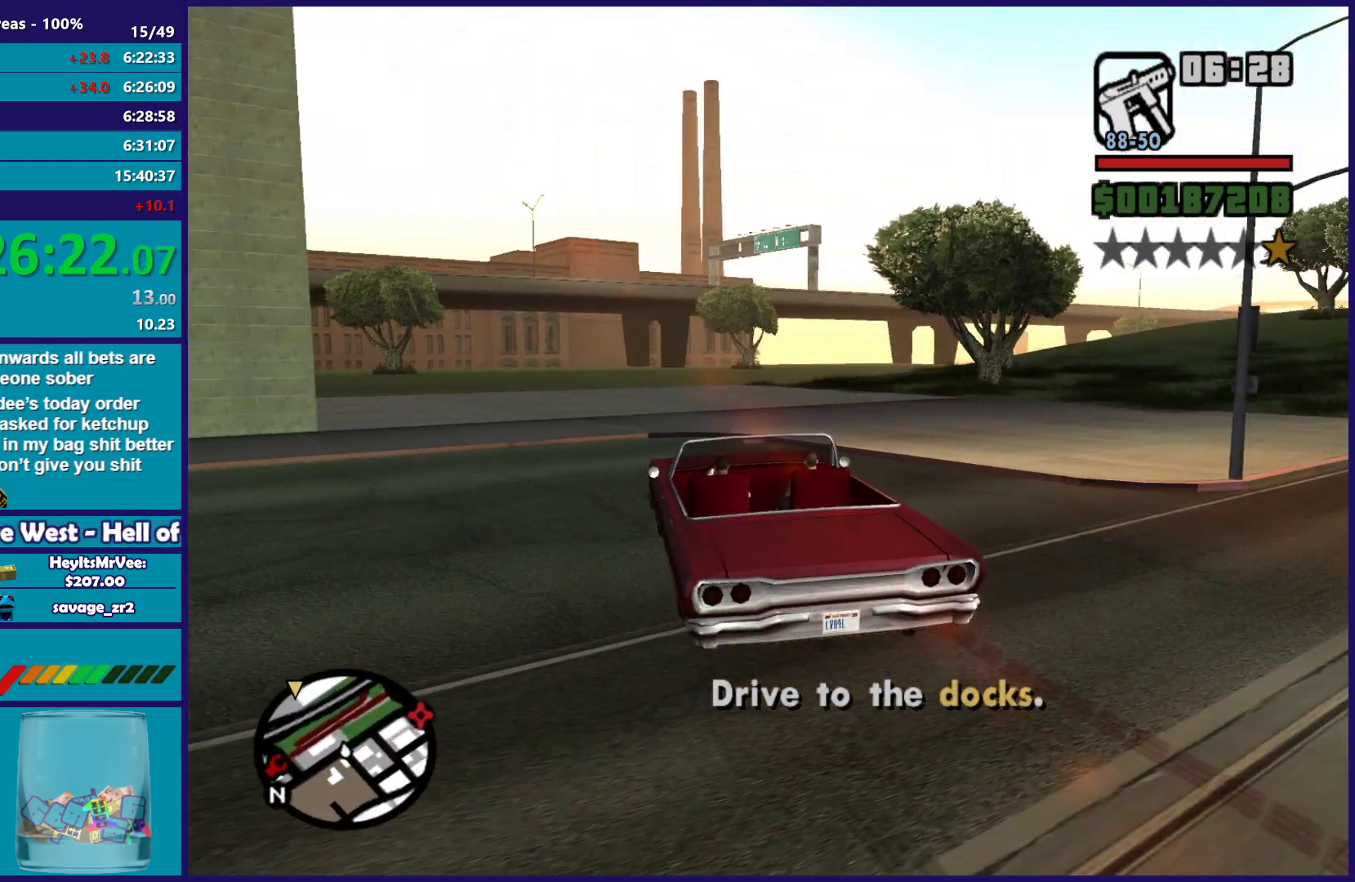
{"buttons": ["R2"], "left_stick": "center", "right_stick": "center", "button_events": []}
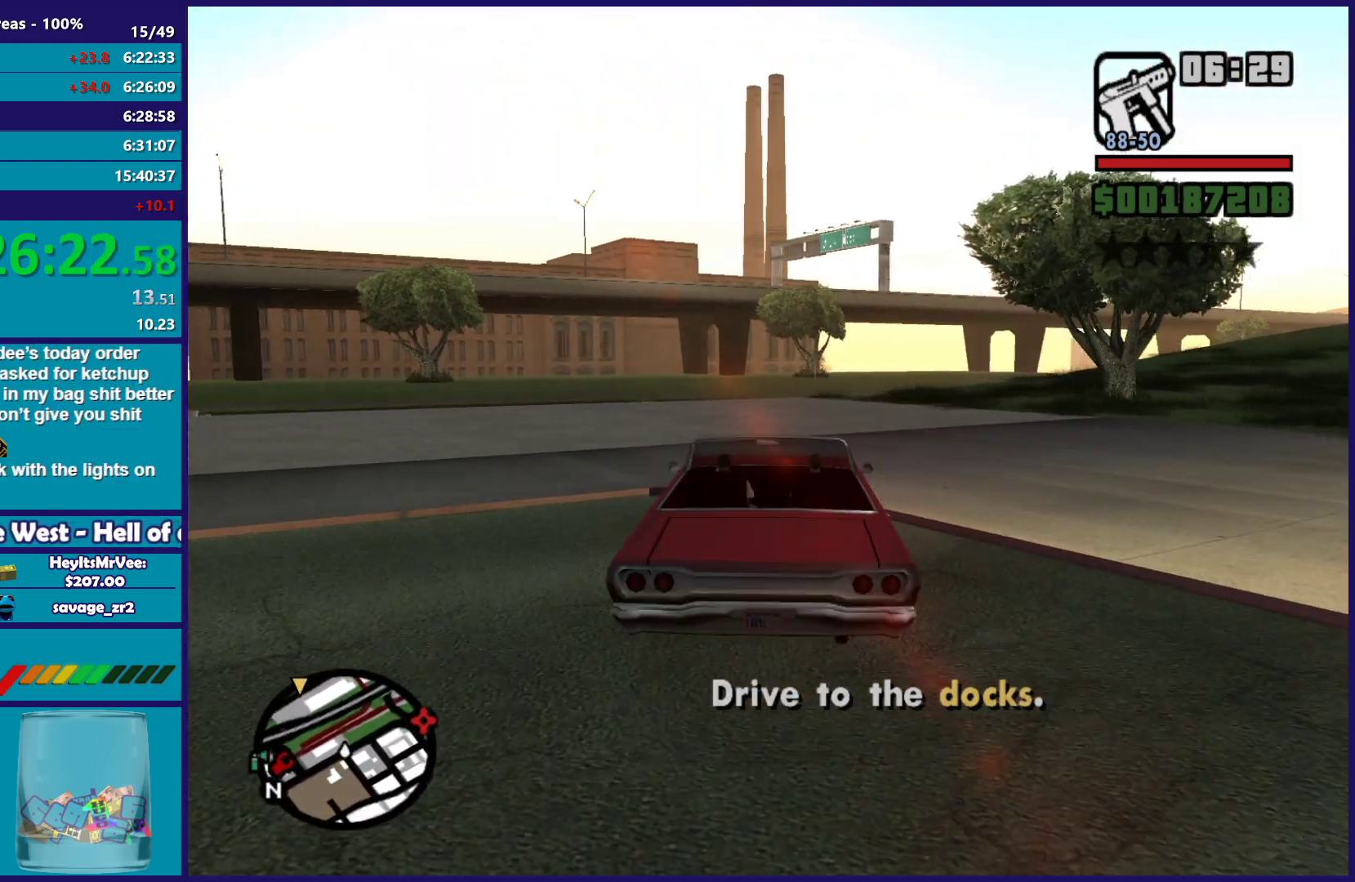
{"buttons": ["R2"], "left_stick": "up-left", "right_stick": "center", "button_events": []}
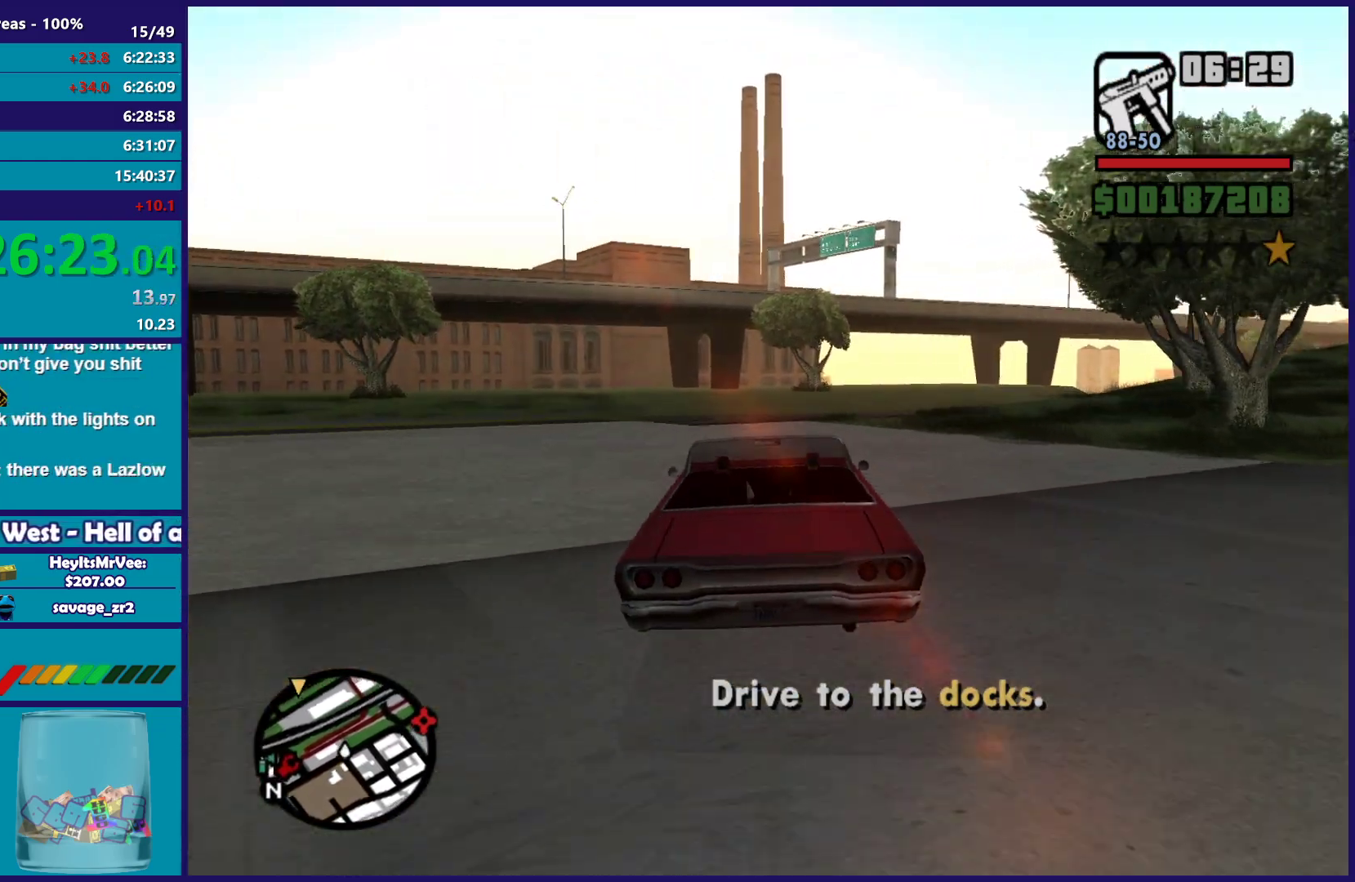
{"buttons": ["R2"], "left_stick": "right", "right_stick": "center", "button_events": []}
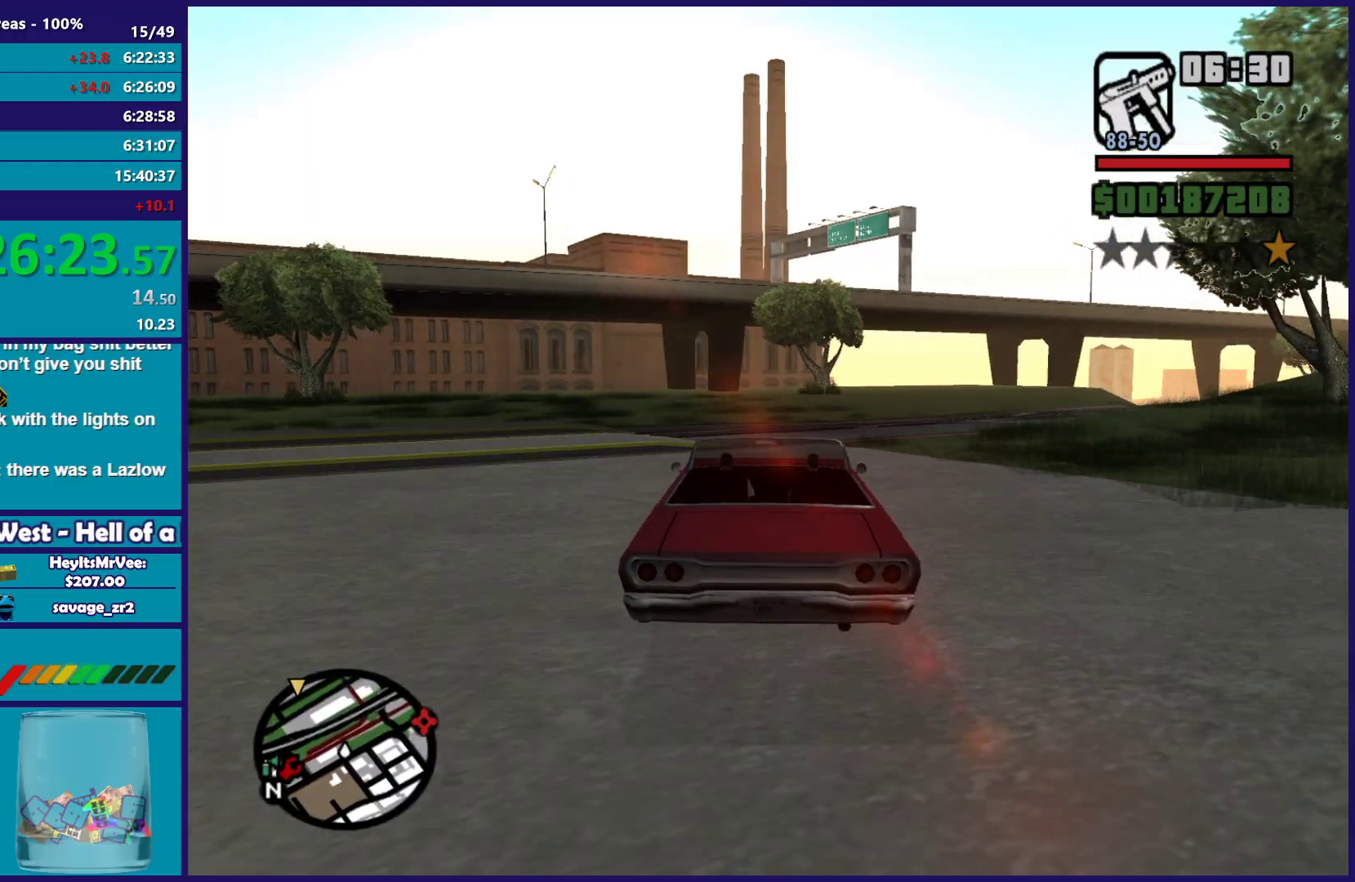
{"buttons": [], "left_stick": "right", "right_stick": "center", "button_events": [[400, "R2", "up"]]}
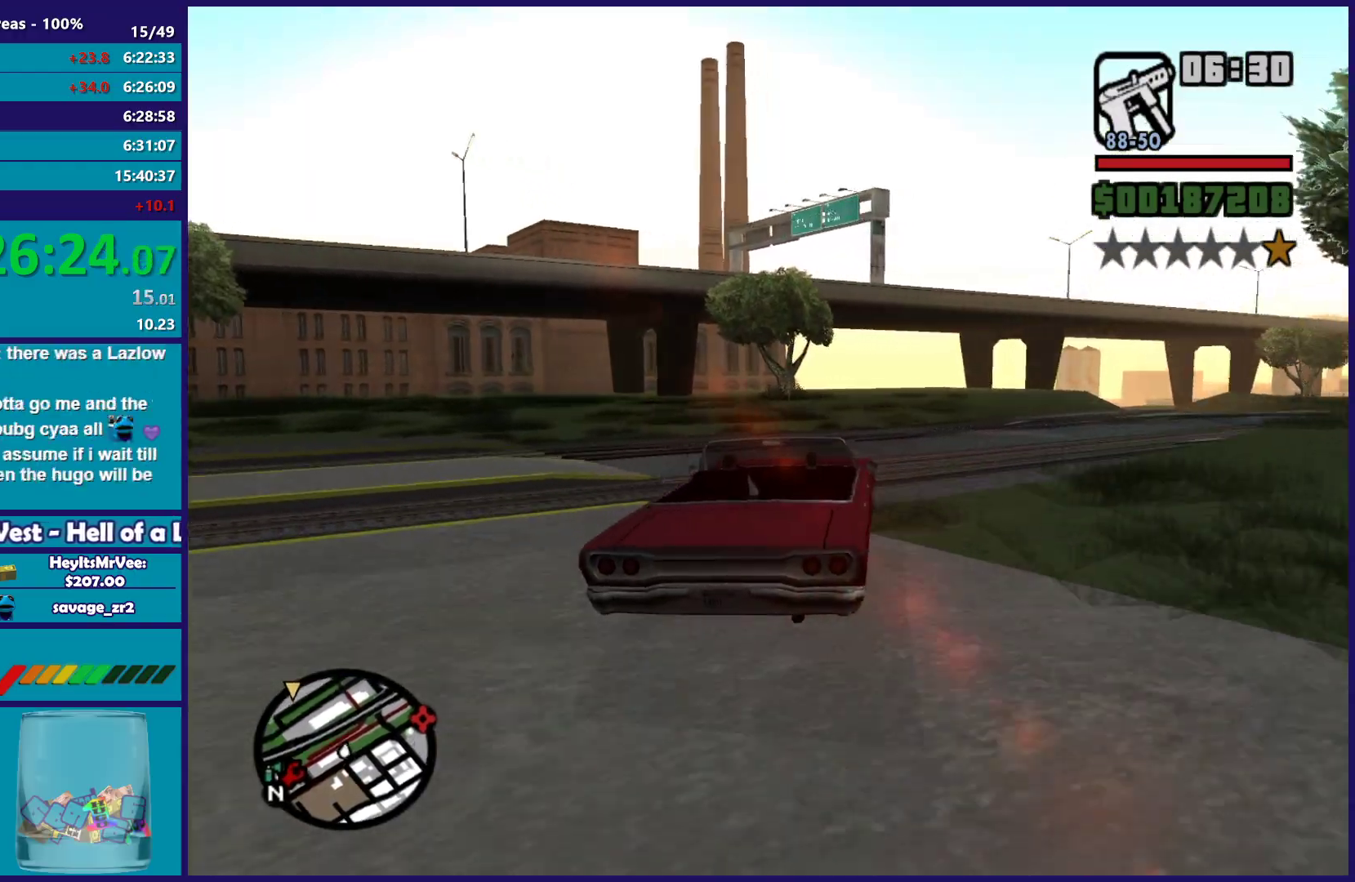
{"buttons": ["R2"], "left_stick": "down-right", "right_stick": "center", "button_events": [[350, "R2", "down"]]}
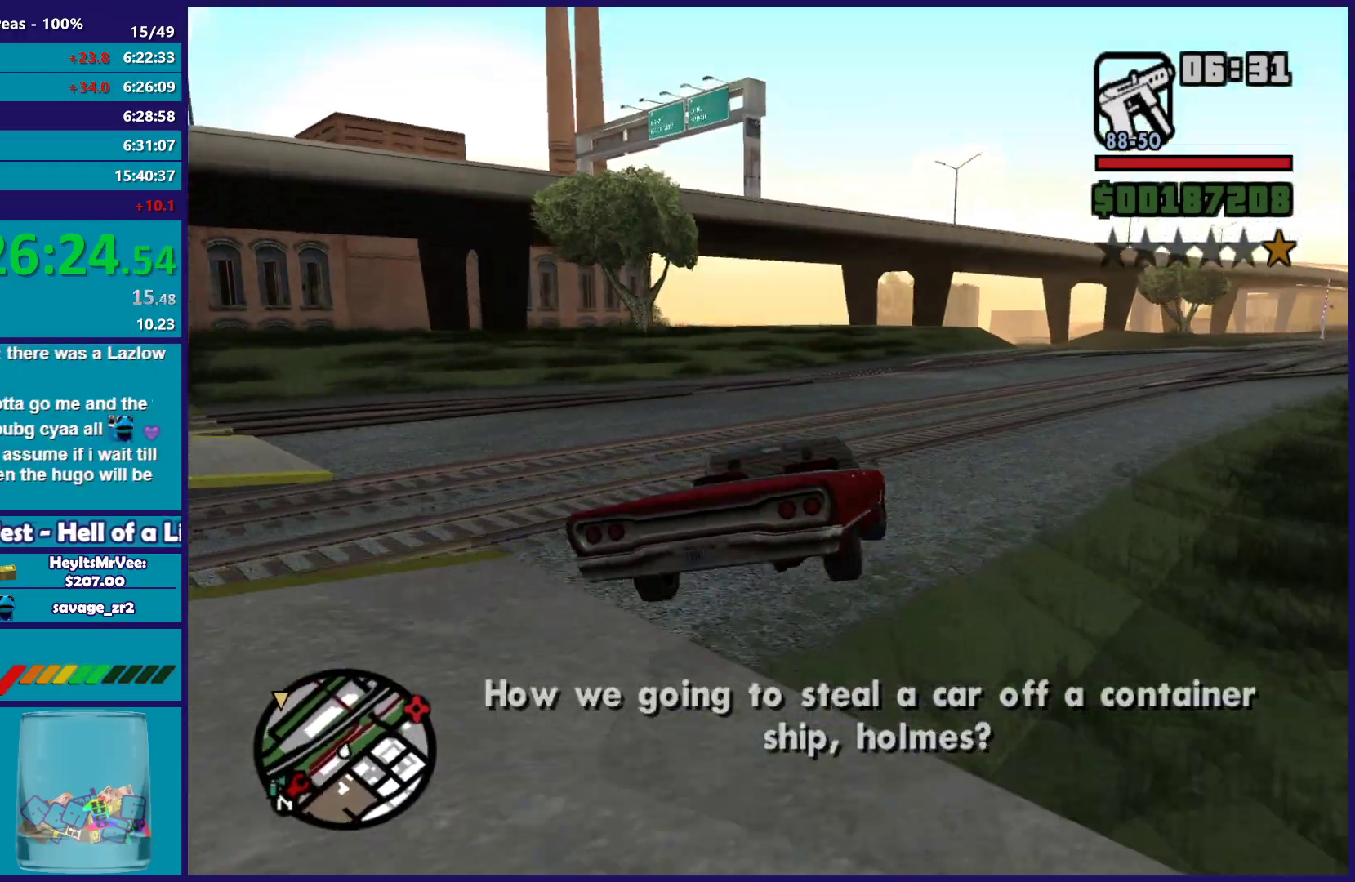
{"buttons": ["R2"], "left_stick": "left", "right_stick": "center", "button_events": []}
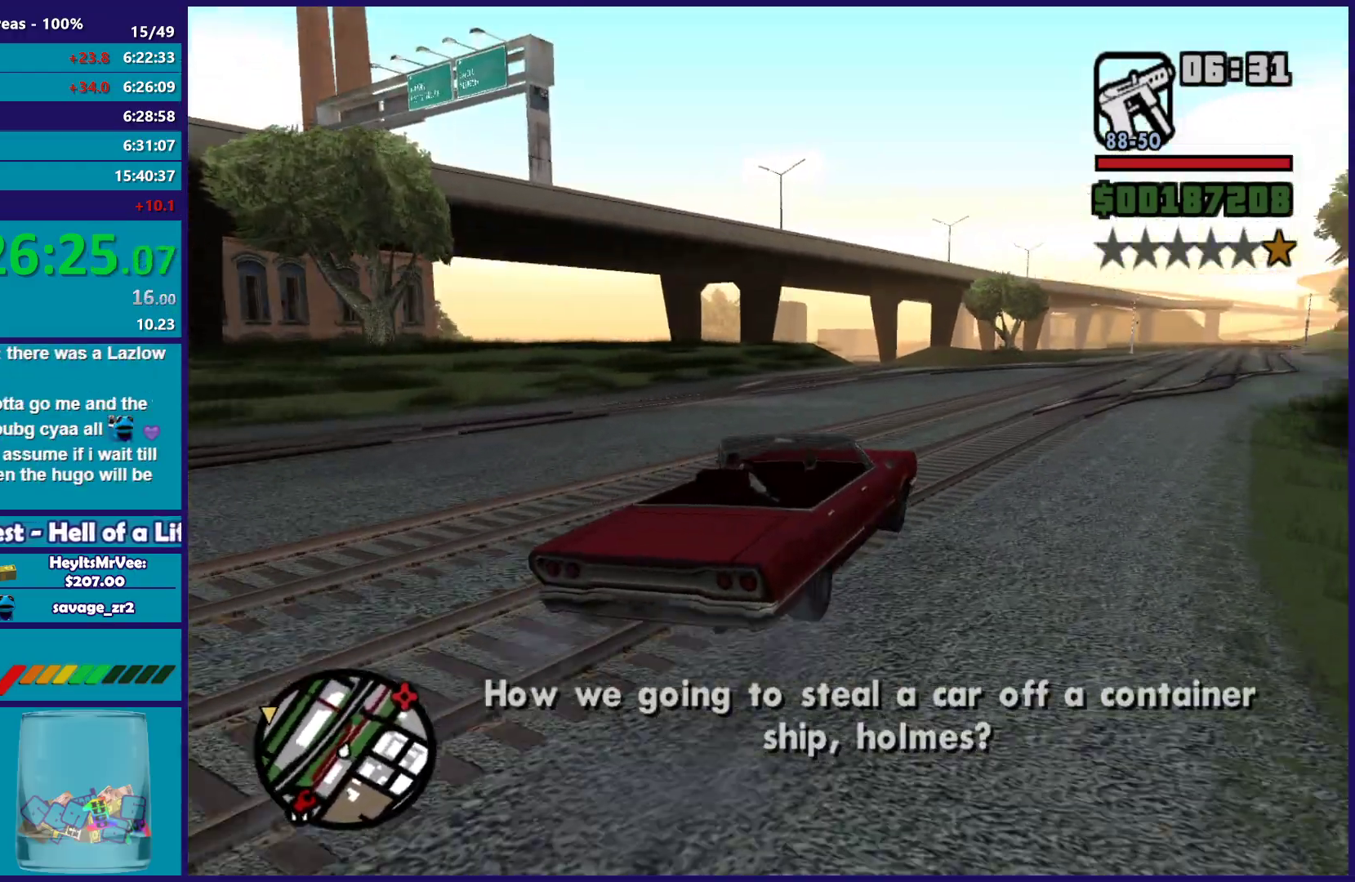
{"buttons": ["R2"], "left_stick": "center", "right_stick": "center", "button_events": []}
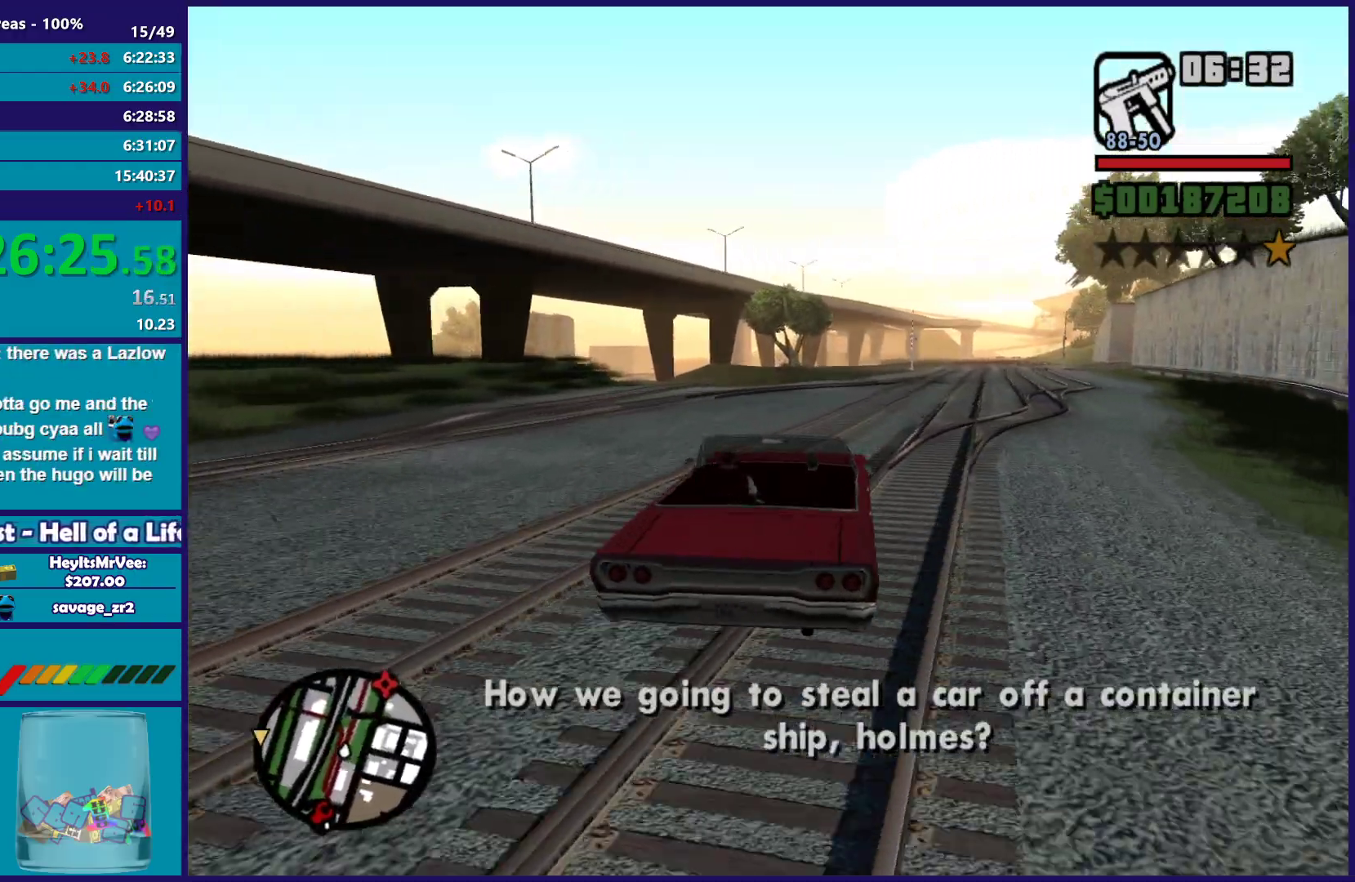
{"buttons": ["R2"], "left_stick": "center", "right_stick": "down", "button_events": []}
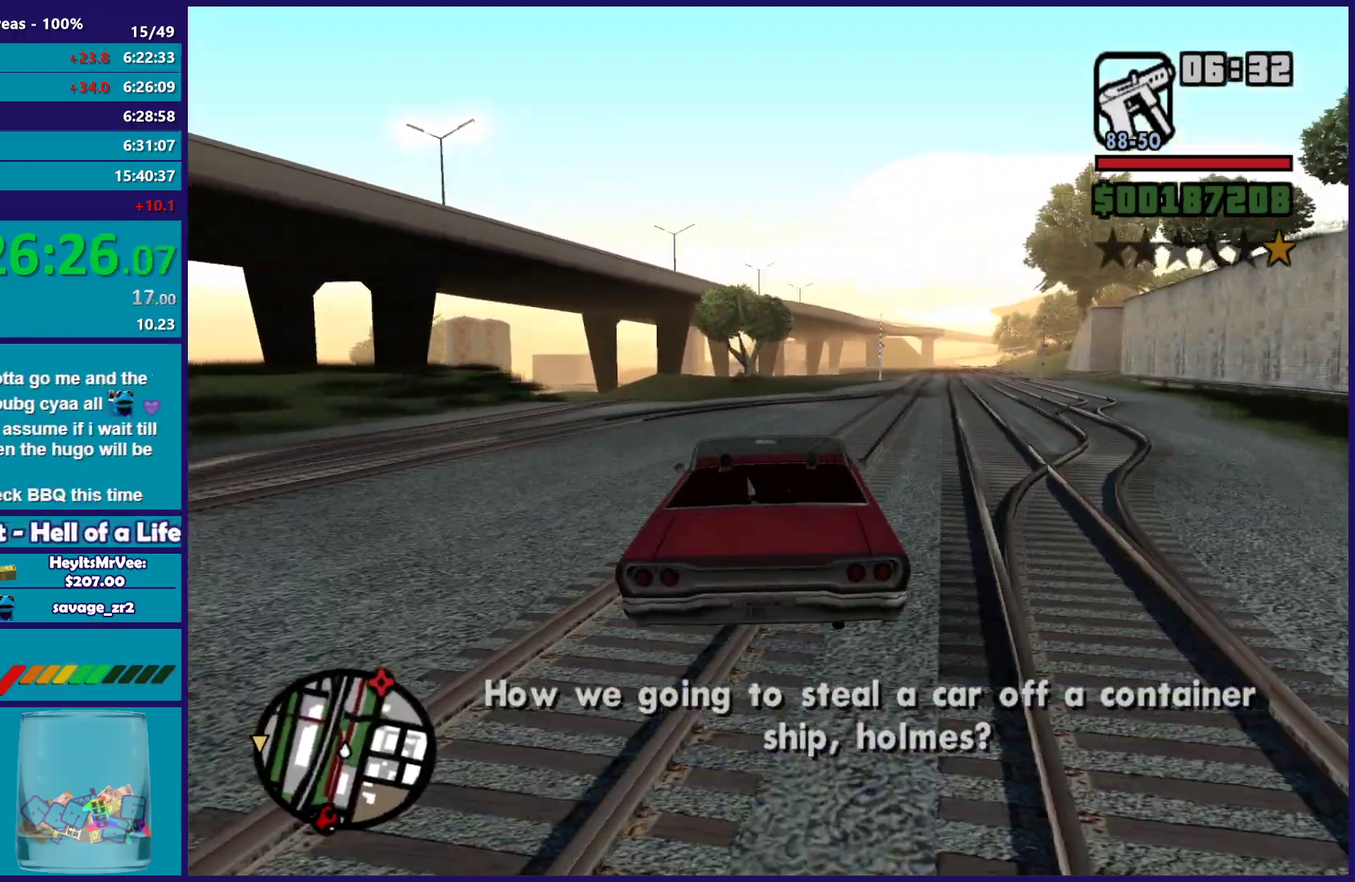
{"buttons": ["R2"], "left_stick": "center", "right_stick": "center", "button_events": []}
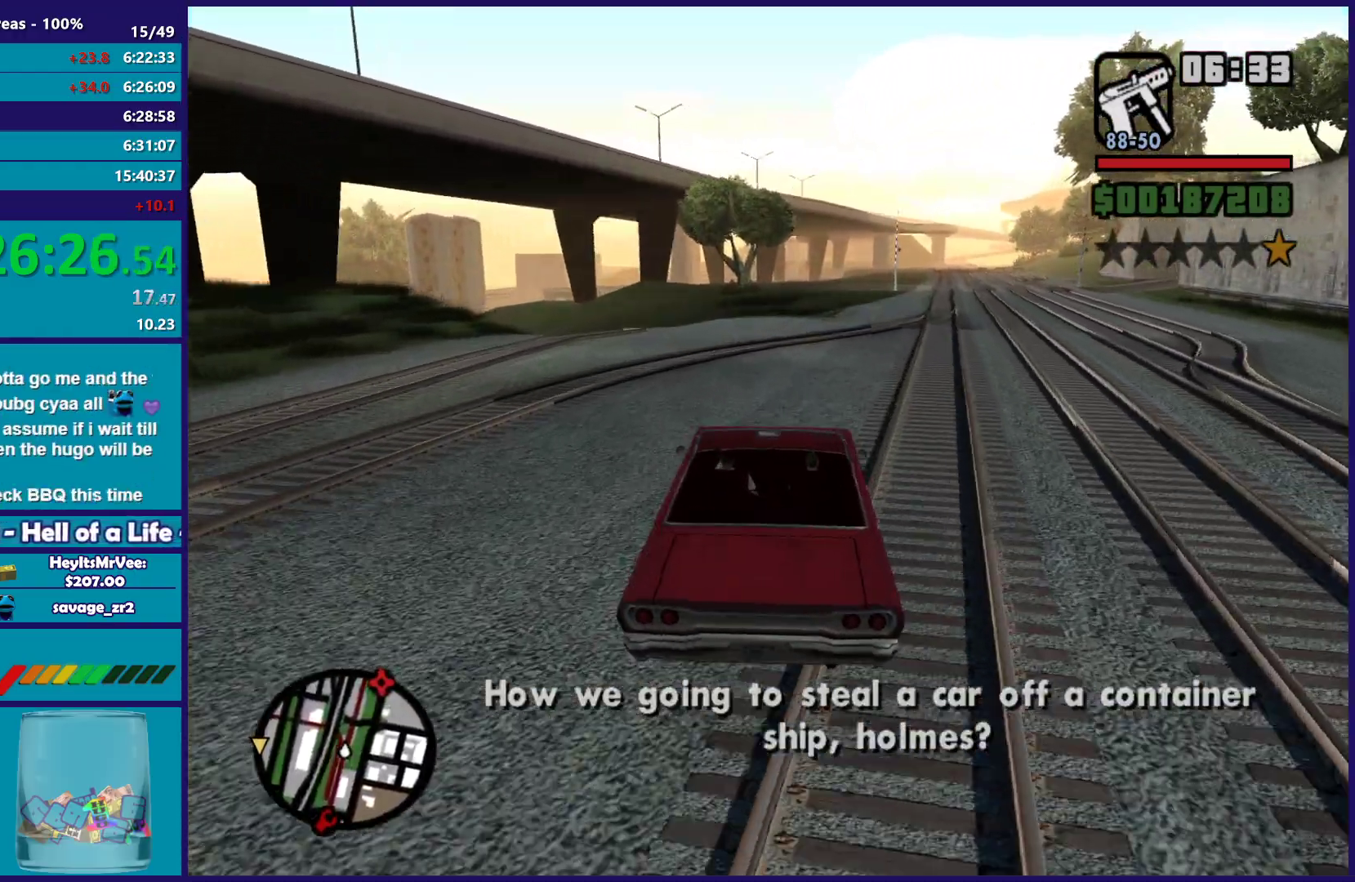
{"buttons": ["R2"], "left_stick": "center", "right_stick": "center", "button_events": []}
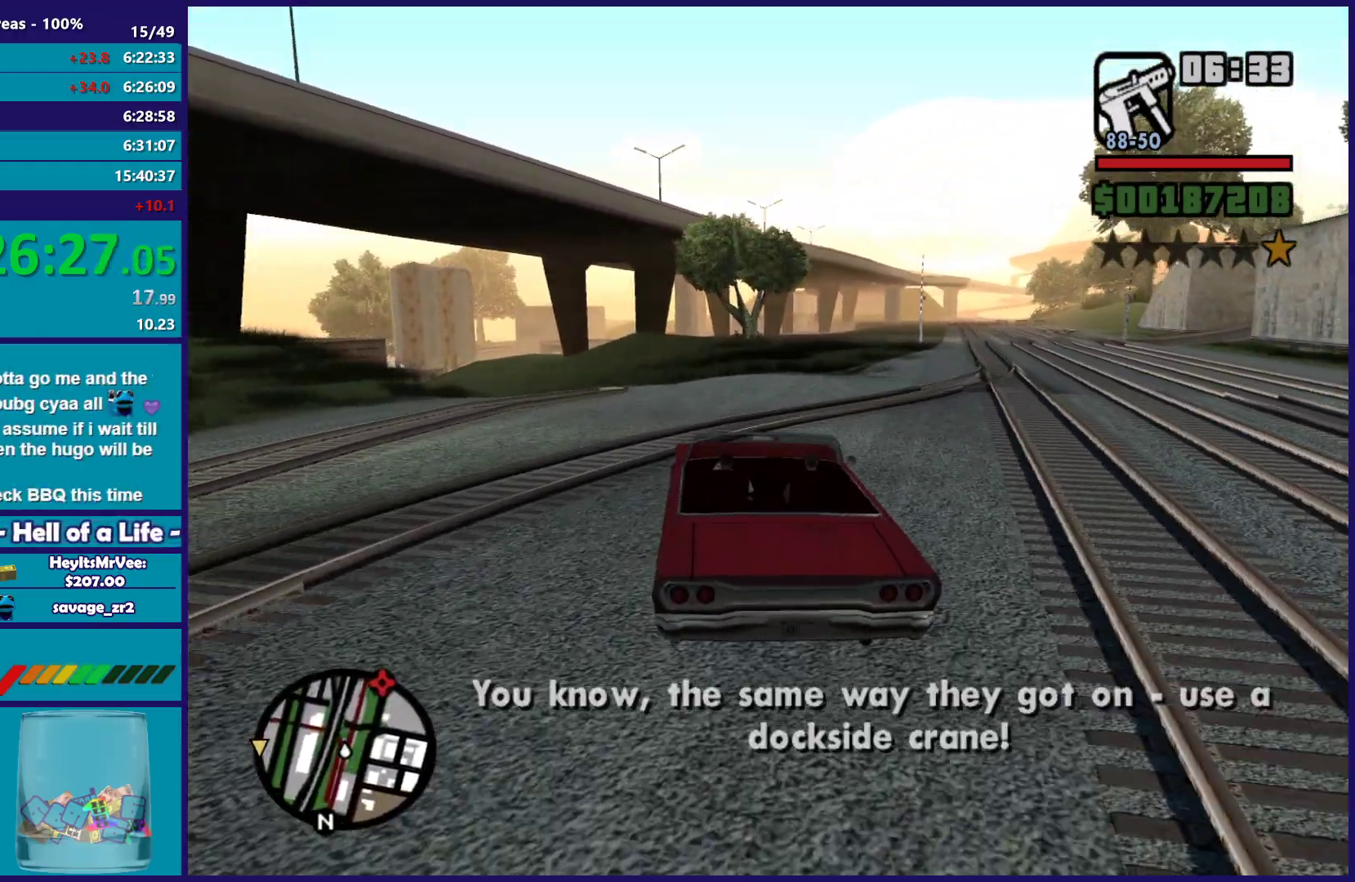
{"buttons": ["R2"], "left_stick": "center", "right_stick": "center"}
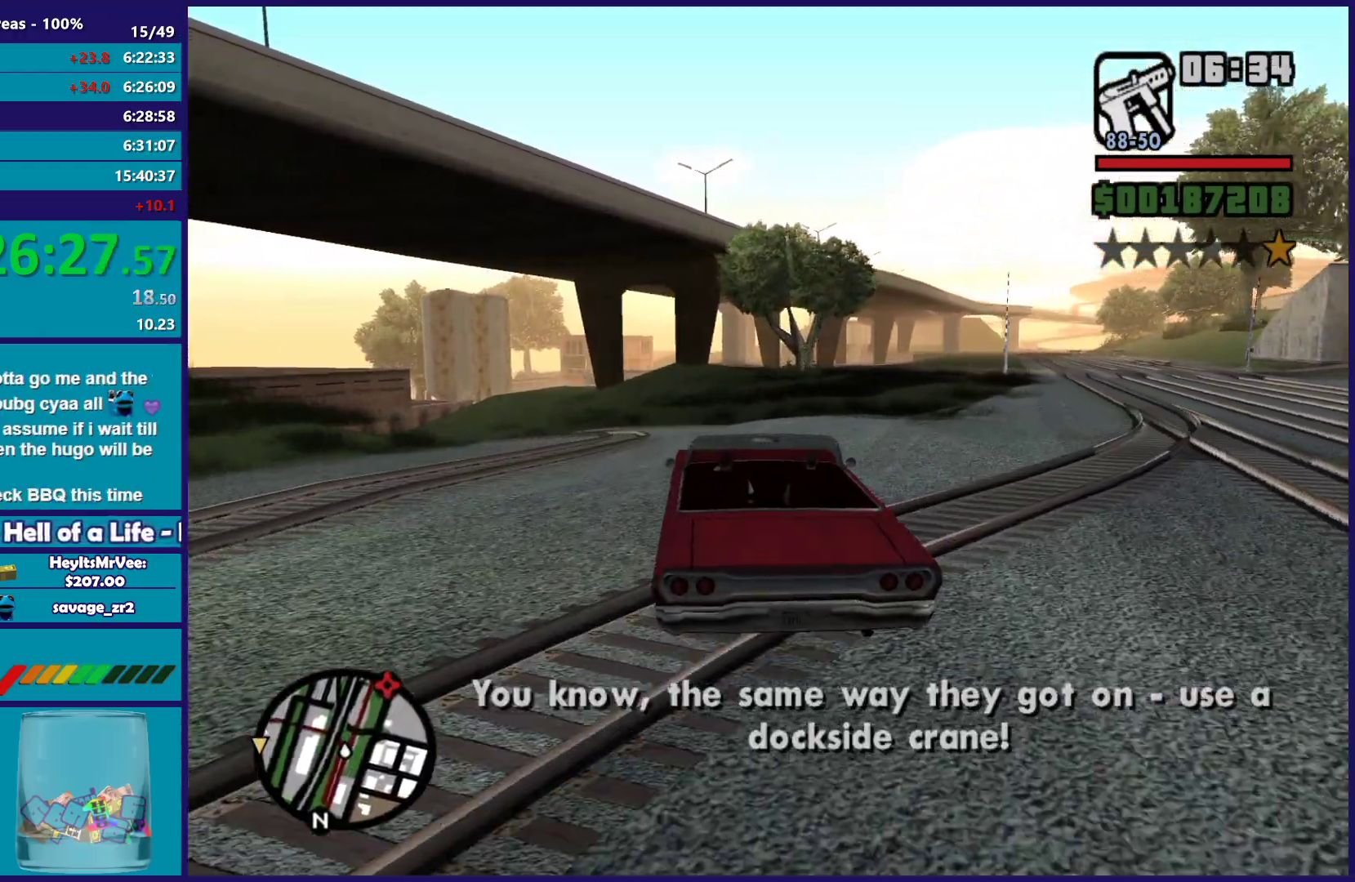
{"buttons": ["R2"], "left_stick": "center", "right_stick": "center"}
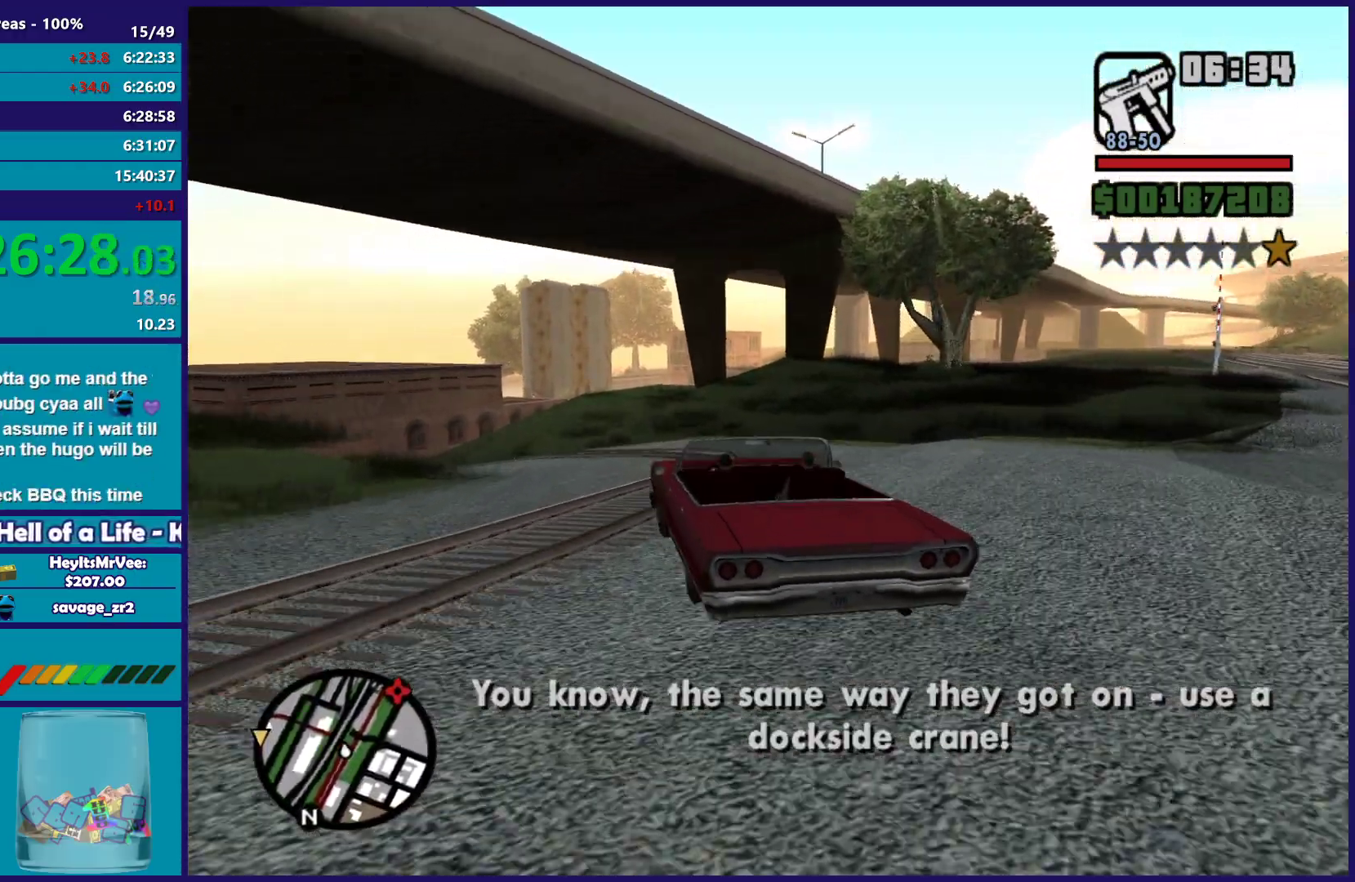
{"buttons": ["R2"], "left_stick": "right", "right_stick": "center", "button_events": []}
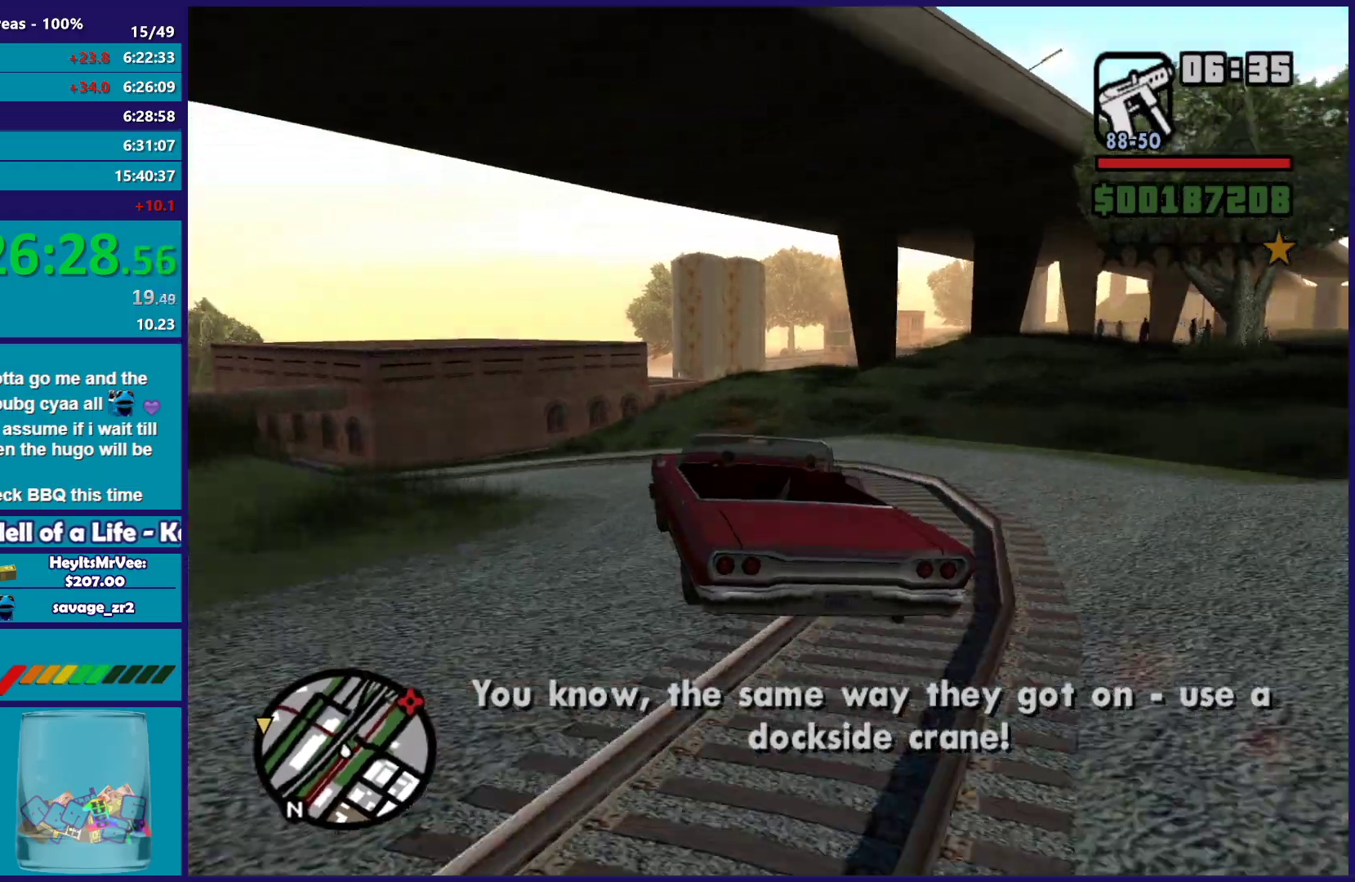
{"buttons": ["R2"], "left_stick": "left", "right_stick": "center", "button_events": []}
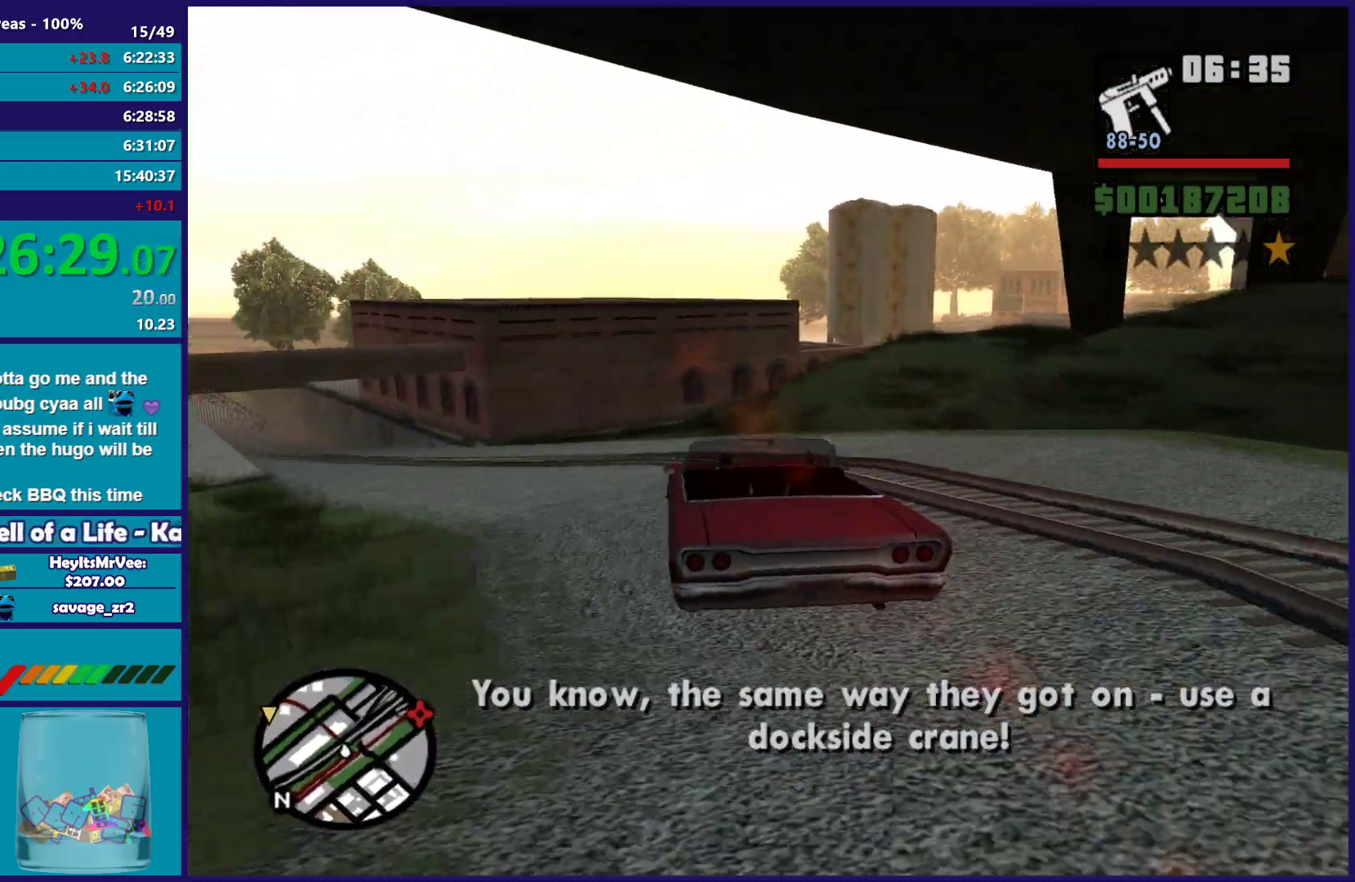
{"buttons": ["R2"], "left_stick": "left", "right_stick": "center", "button_events": []}
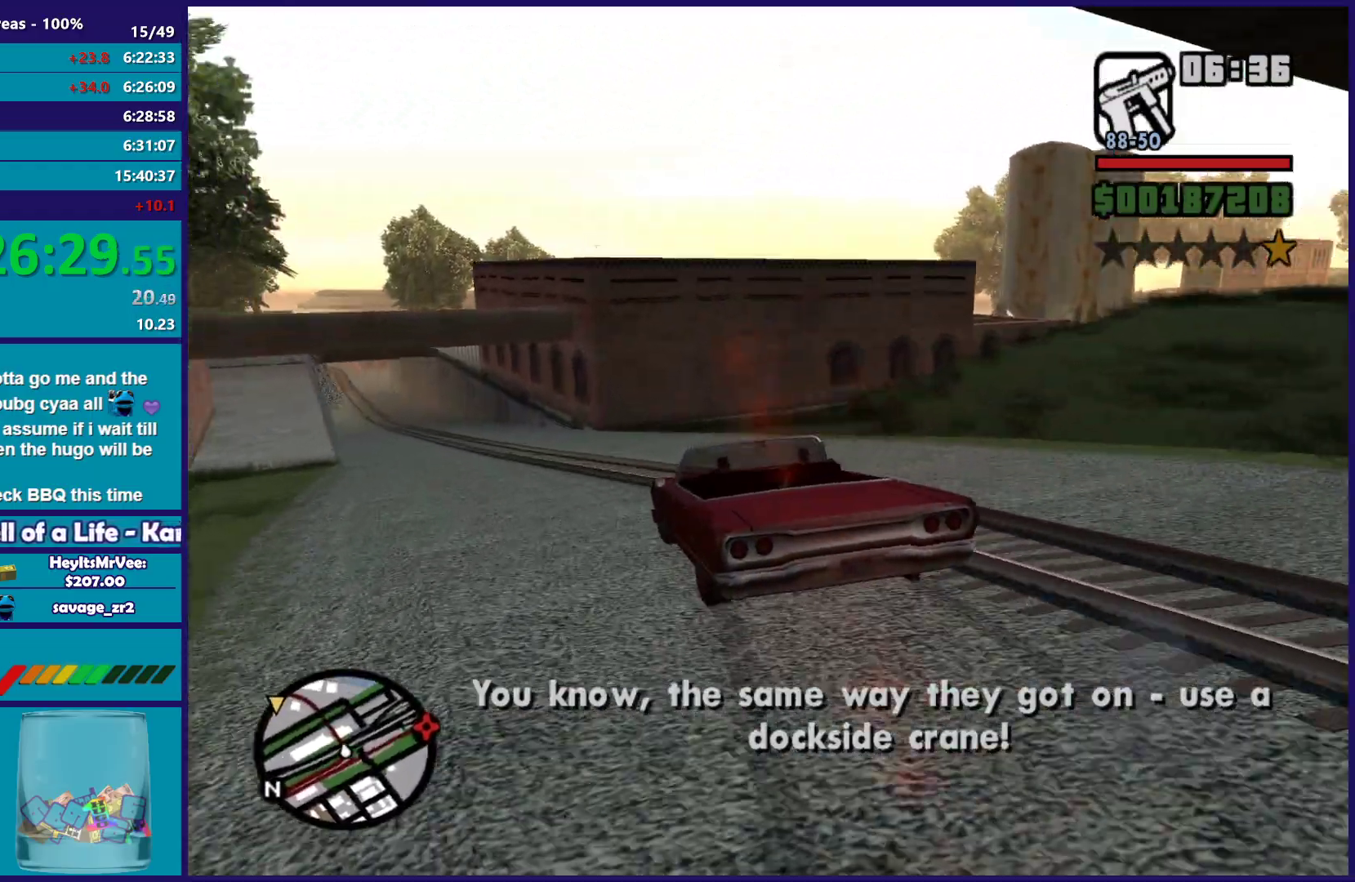
{"buttons": ["R2"], "left_stick": "left", "right_stick": "center", "button_events": []}
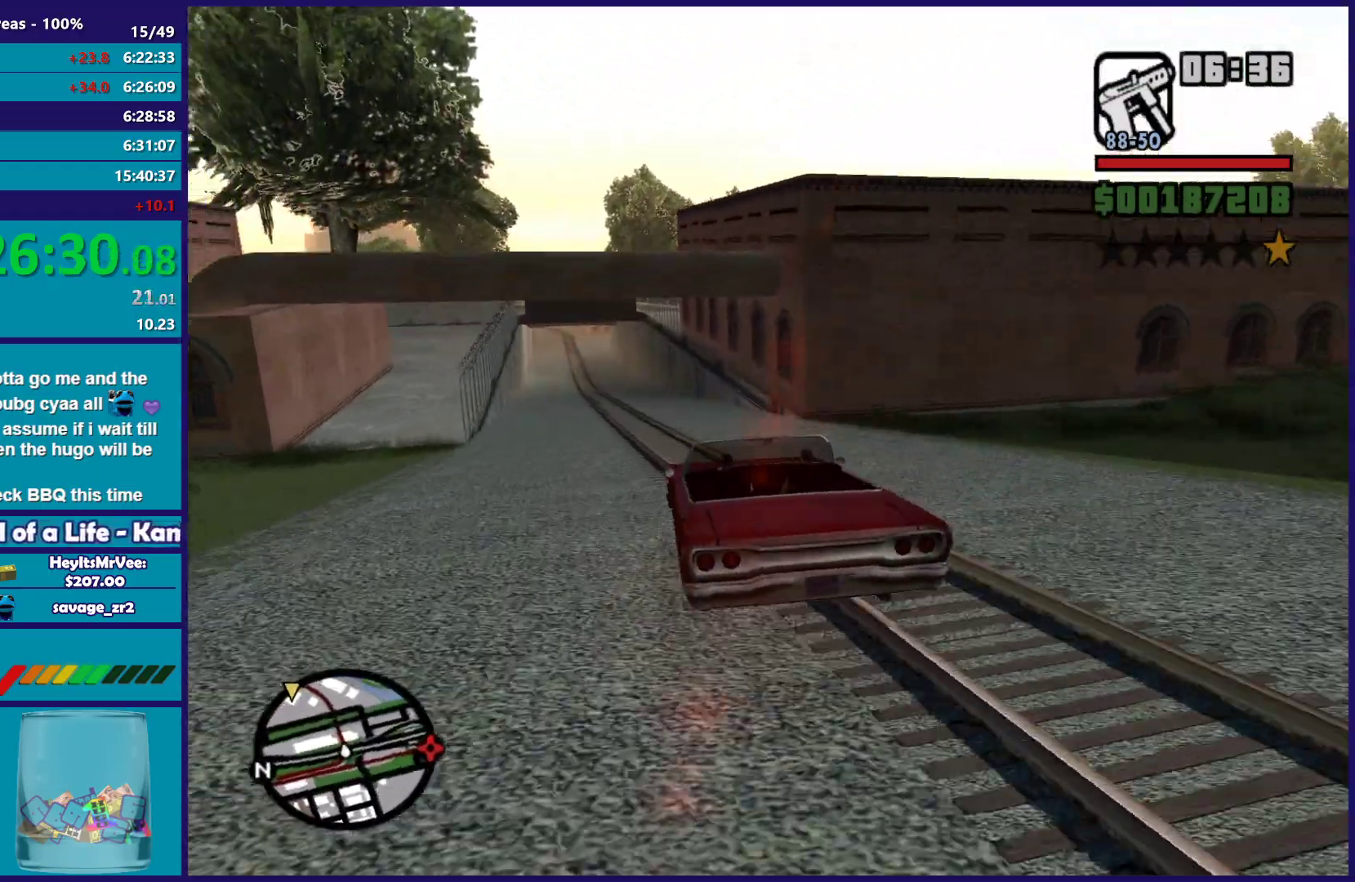
{"buttons": ["R2"], "left_stick": "center", "right_stick": "center", "button_events": []}
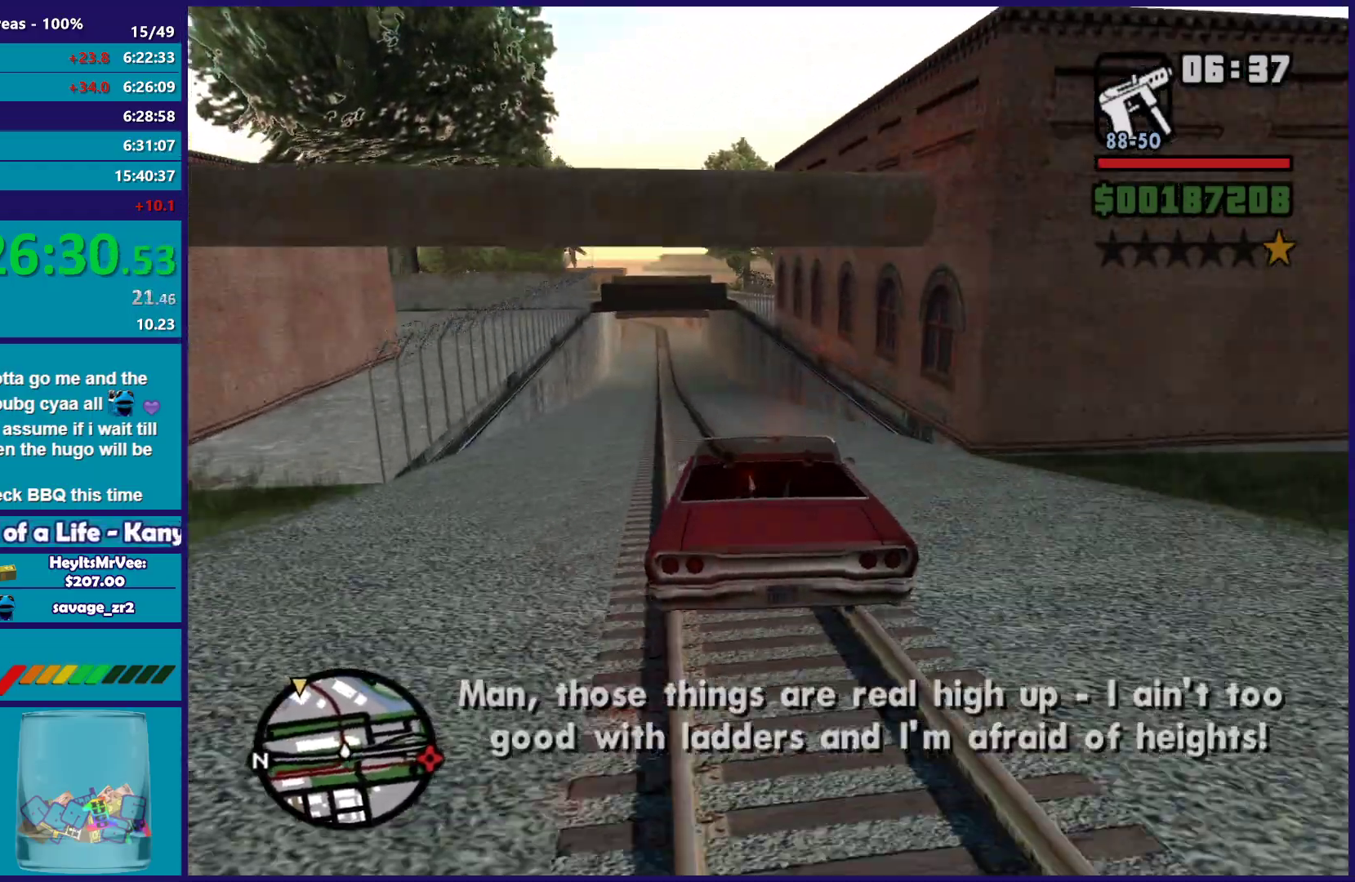
{"buttons": ["R2"], "left_stick": "center", "right_stick": "down", "button_events": []}
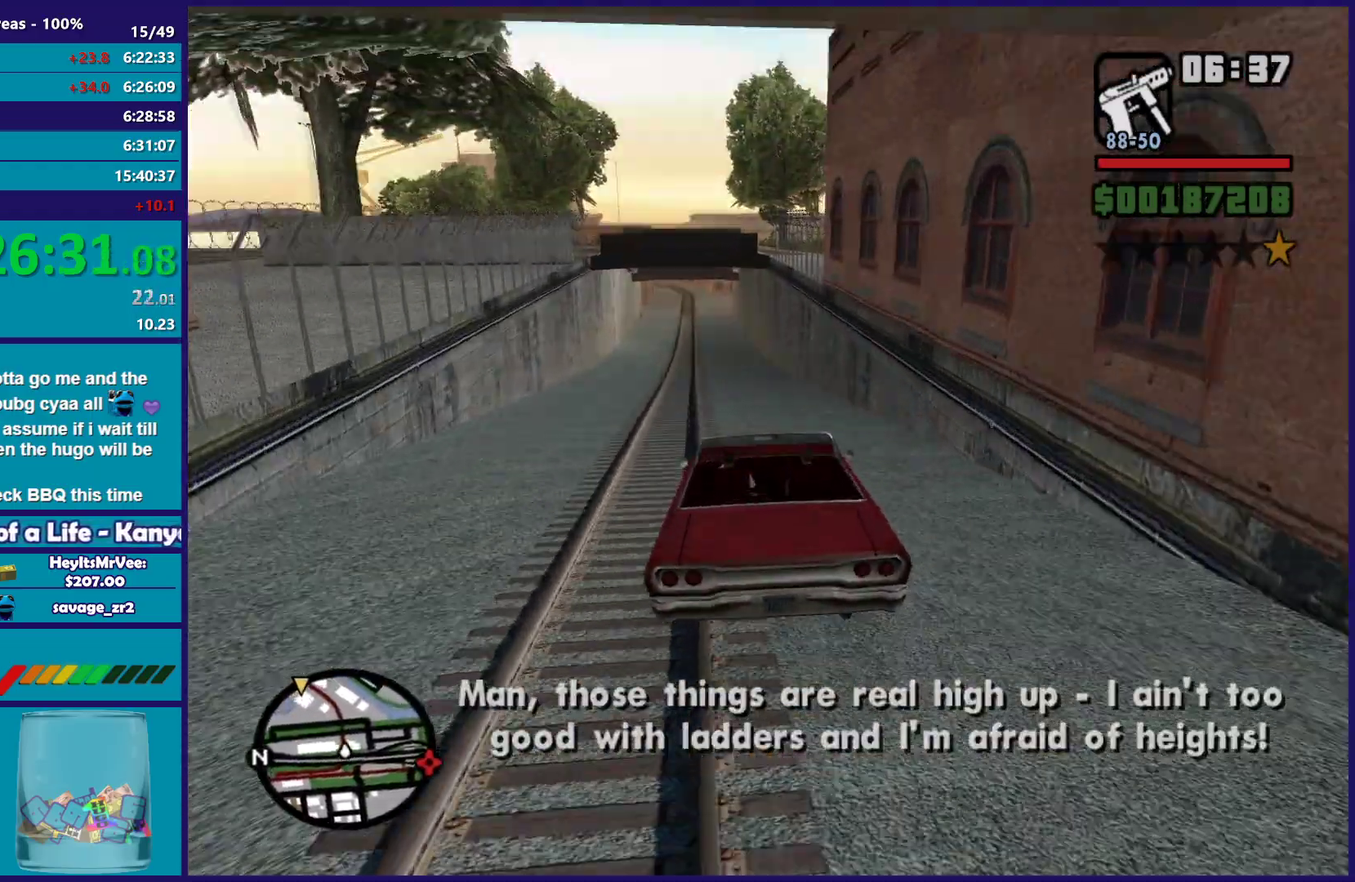
{"buttons": ["R2"], "left_stick": "center", "right_stick": "center", "button_events": []}
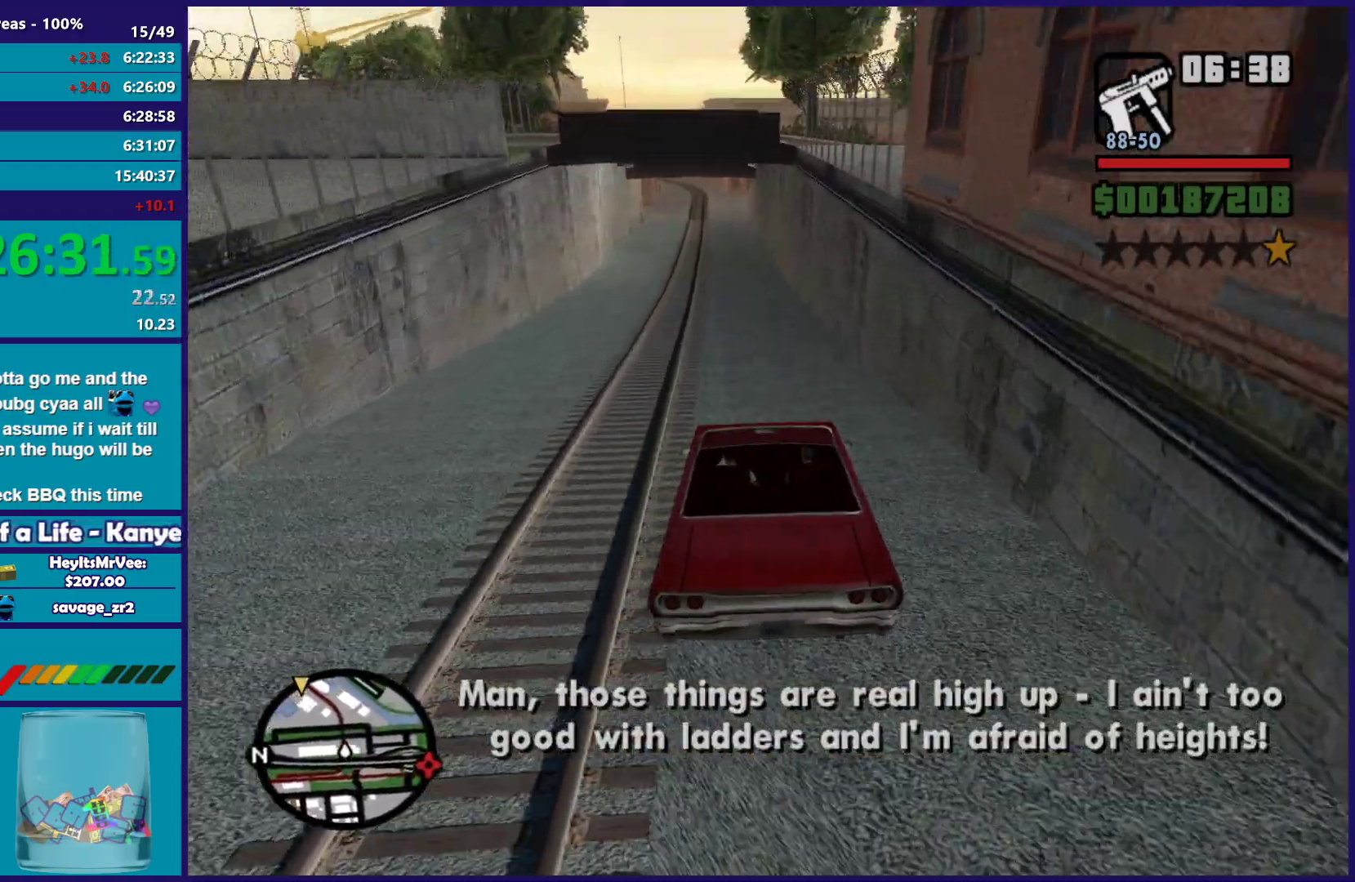
{"buttons": ["R2"], "left_stick": "down-right", "right_stick": "down-left", "button_events": []}
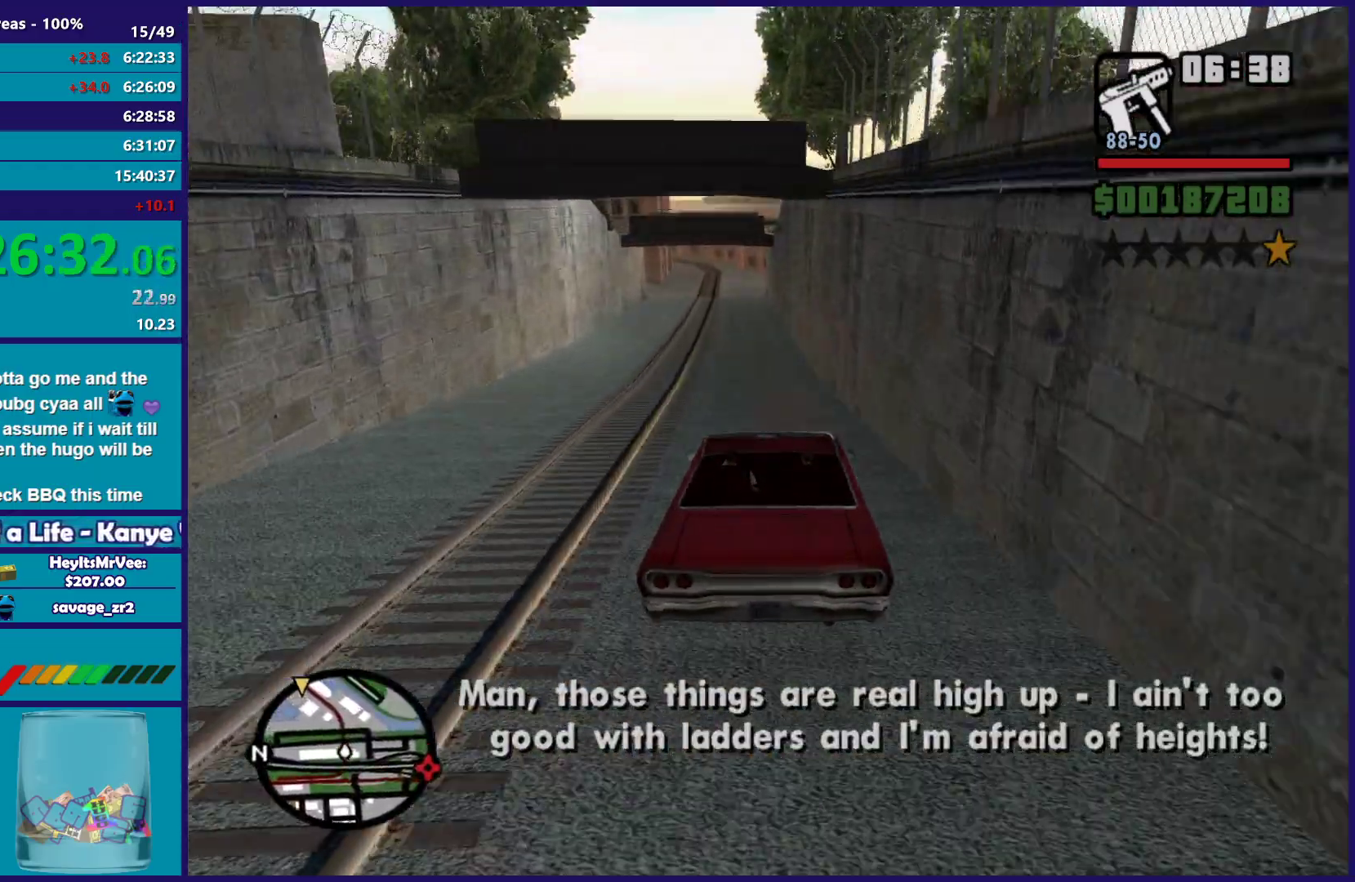
{"buttons": ["R2"], "left_stick": "left", "right_stick": "down-left", "button_events": []}
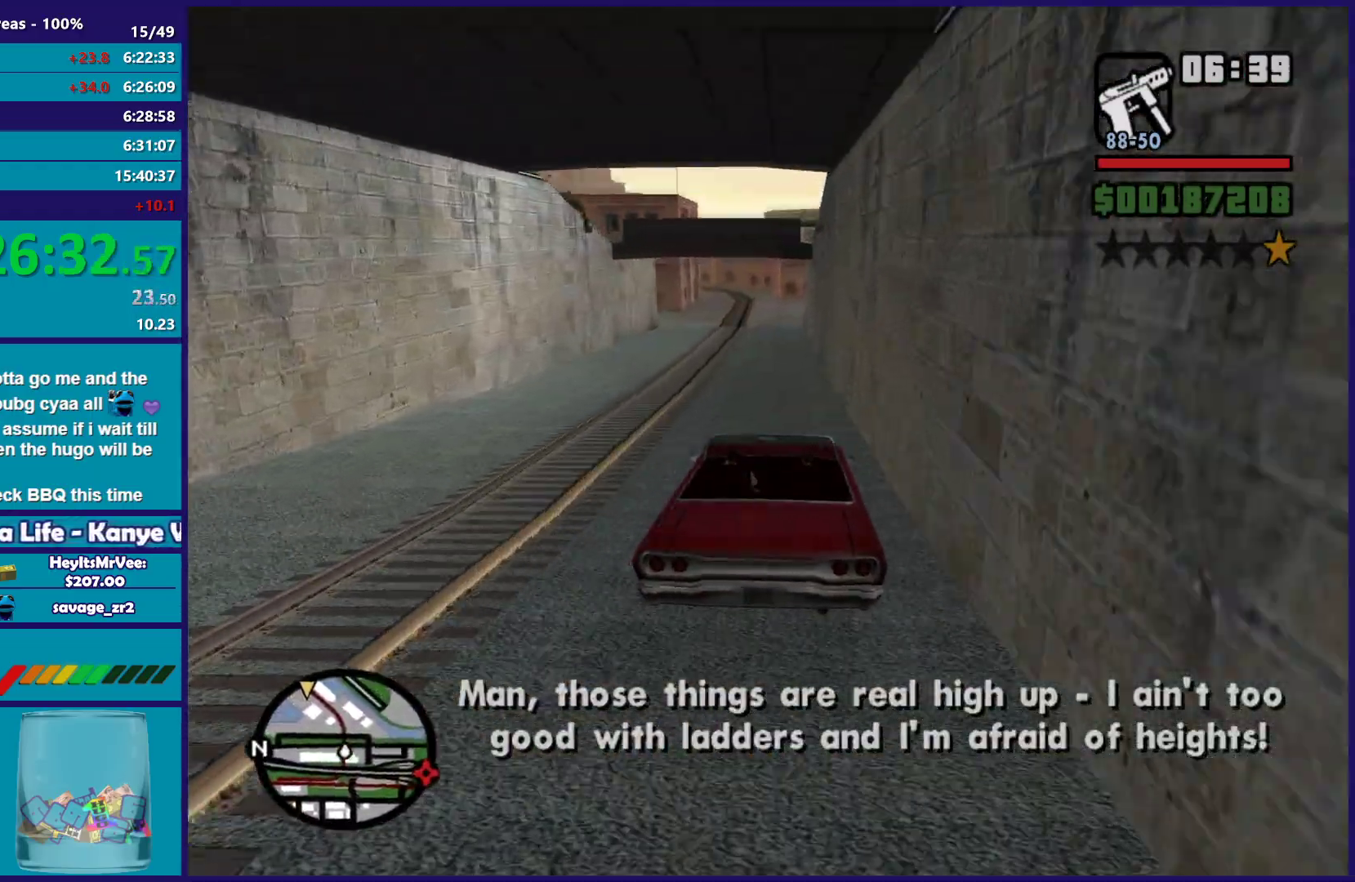
{"buttons": ["R2"], "left_stick": "center", "right_stick": "down-left", "button_events": []}
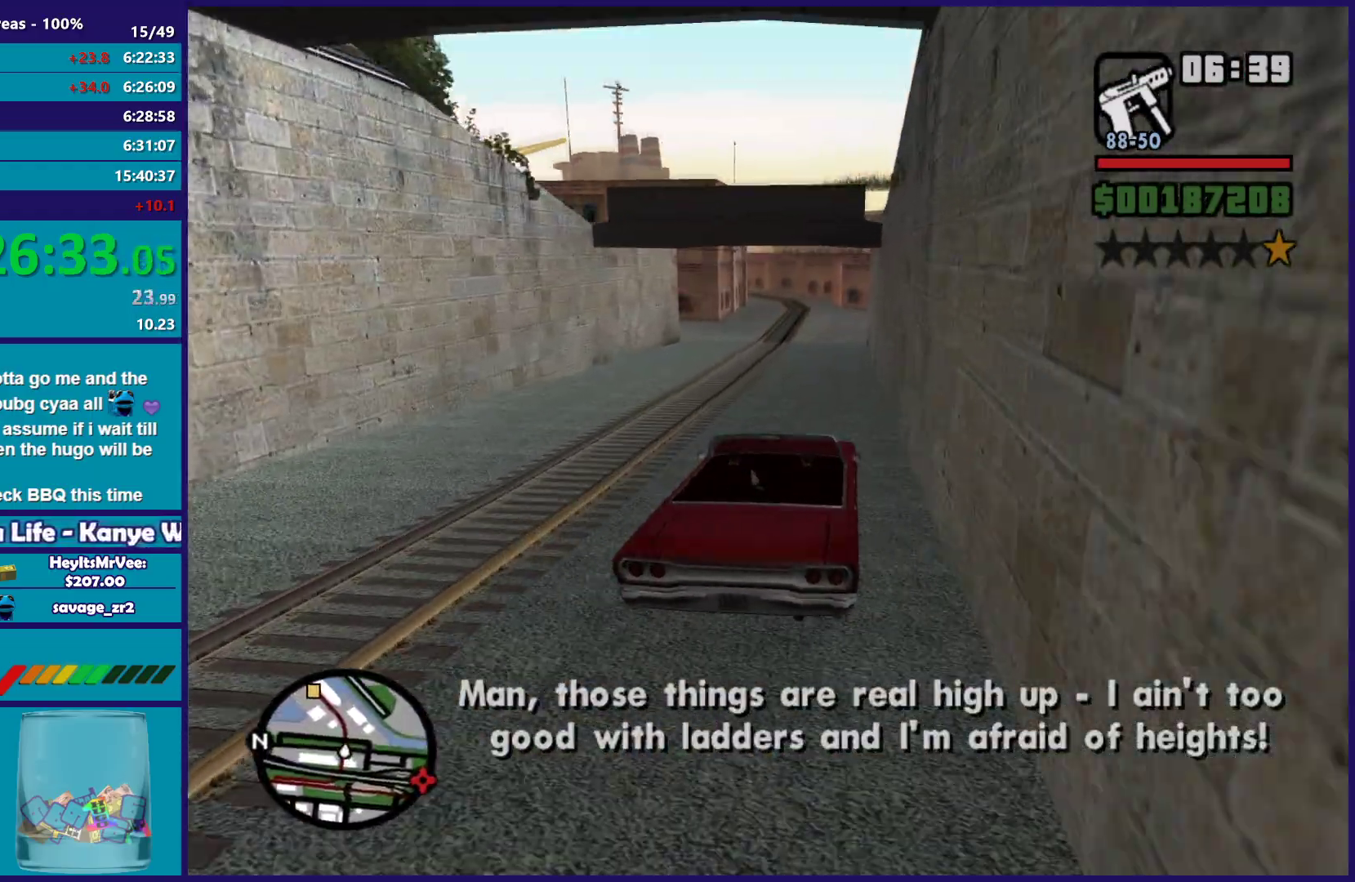
{"buttons": ["R2"], "left_stick": "center", "right_stick": "down-left", "button_events": []}
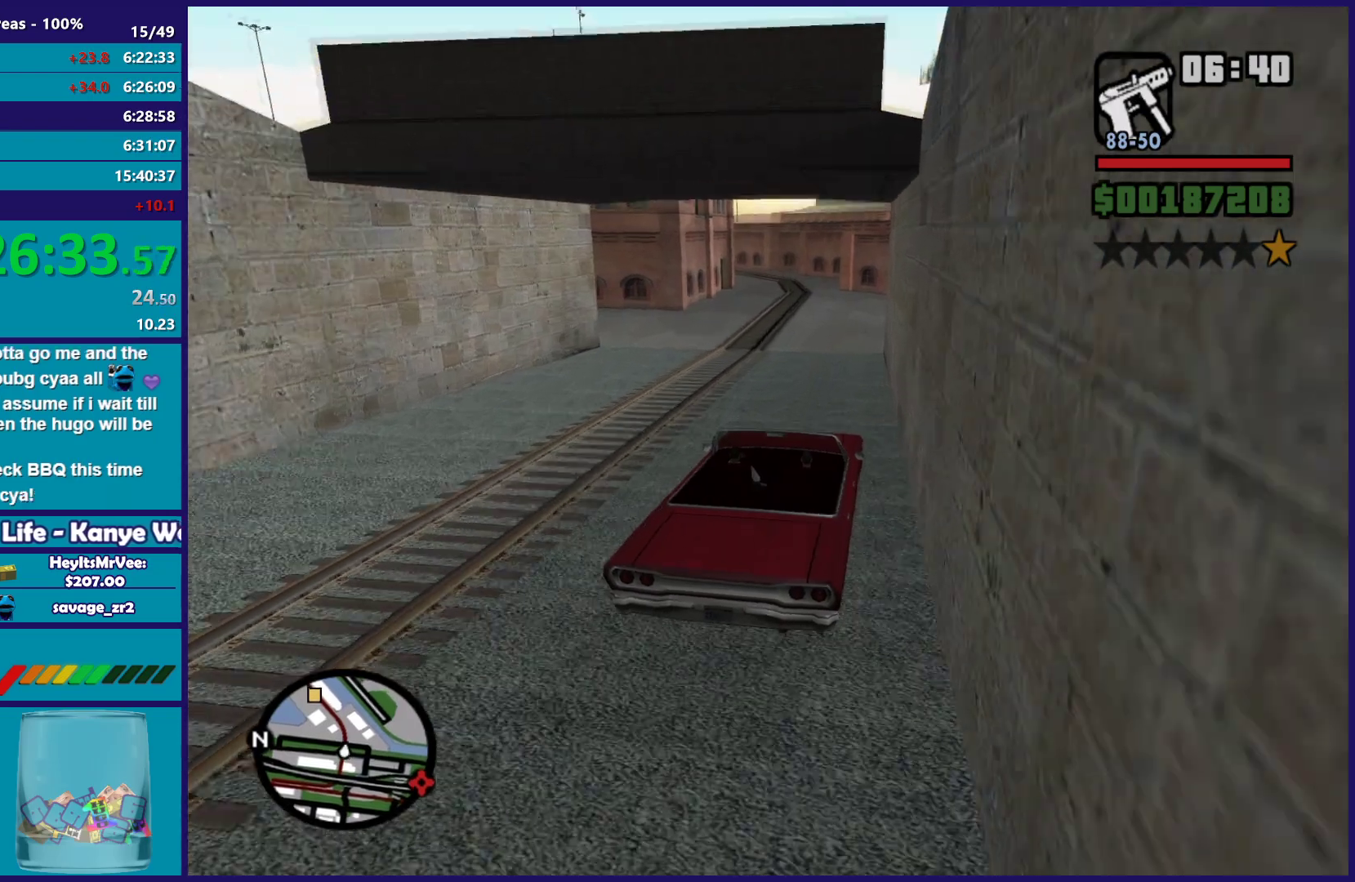
{"buttons": ["R2"], "left_stick": "center", "right_stick": "down-left", "button_events": []}